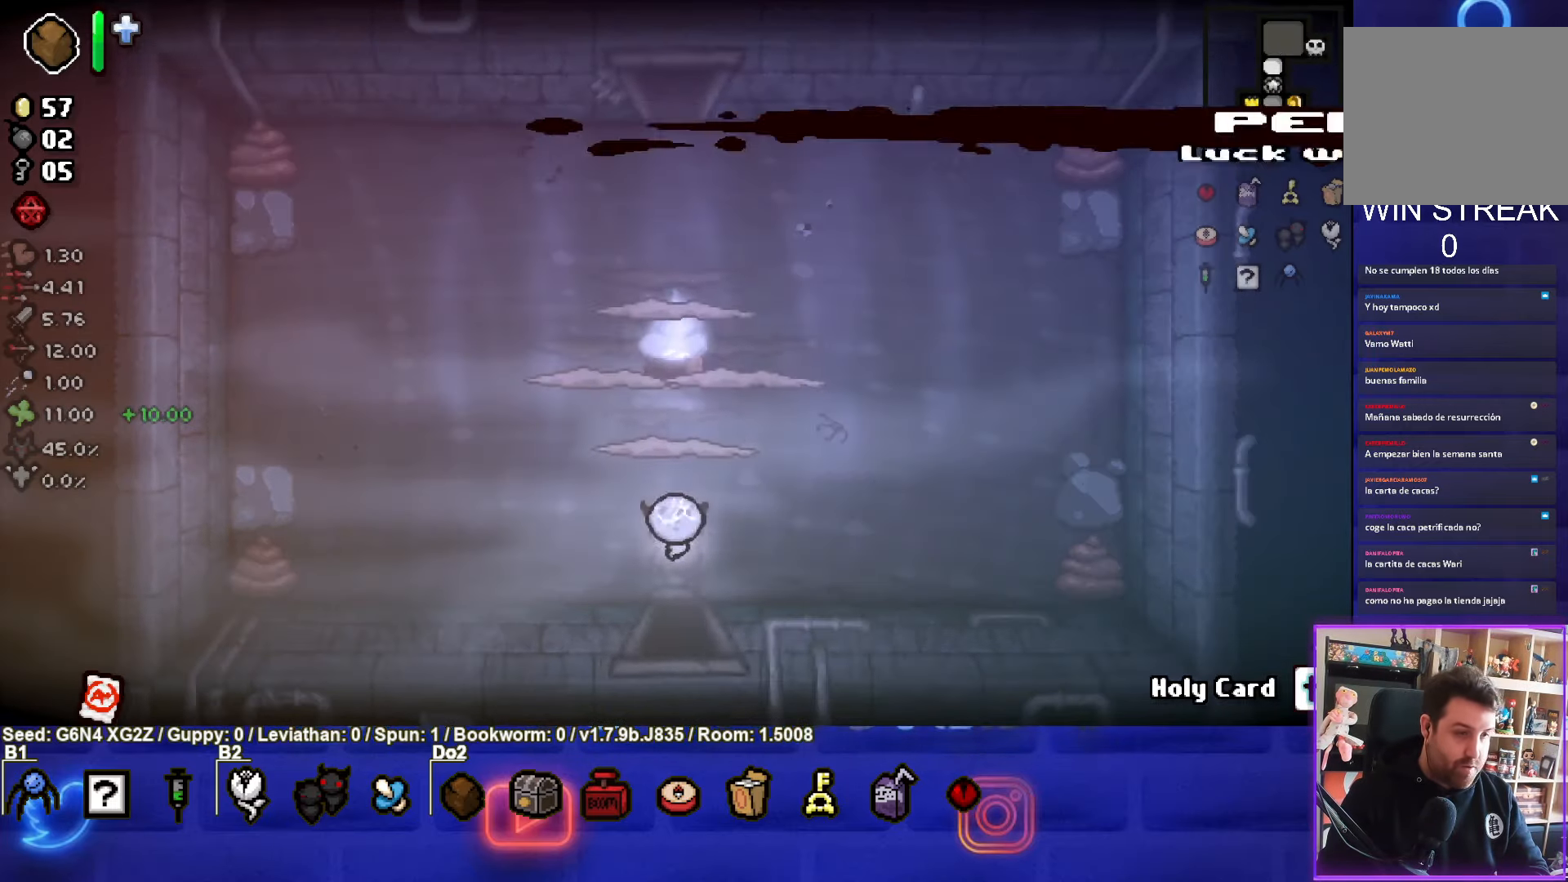
Gameplay with a controller (PlayStation layout); each line is a JSON object with the inputs held at the frame after it. "events" lists button and stick changes between this image and that frame as [ms after this image, input, new state], when the widget could be followed in between. Not read: right_stick.
{"buttons": ["TRIANGLE"], "left_stick": "left", "events": [[383, "left_stick", "left"]]}
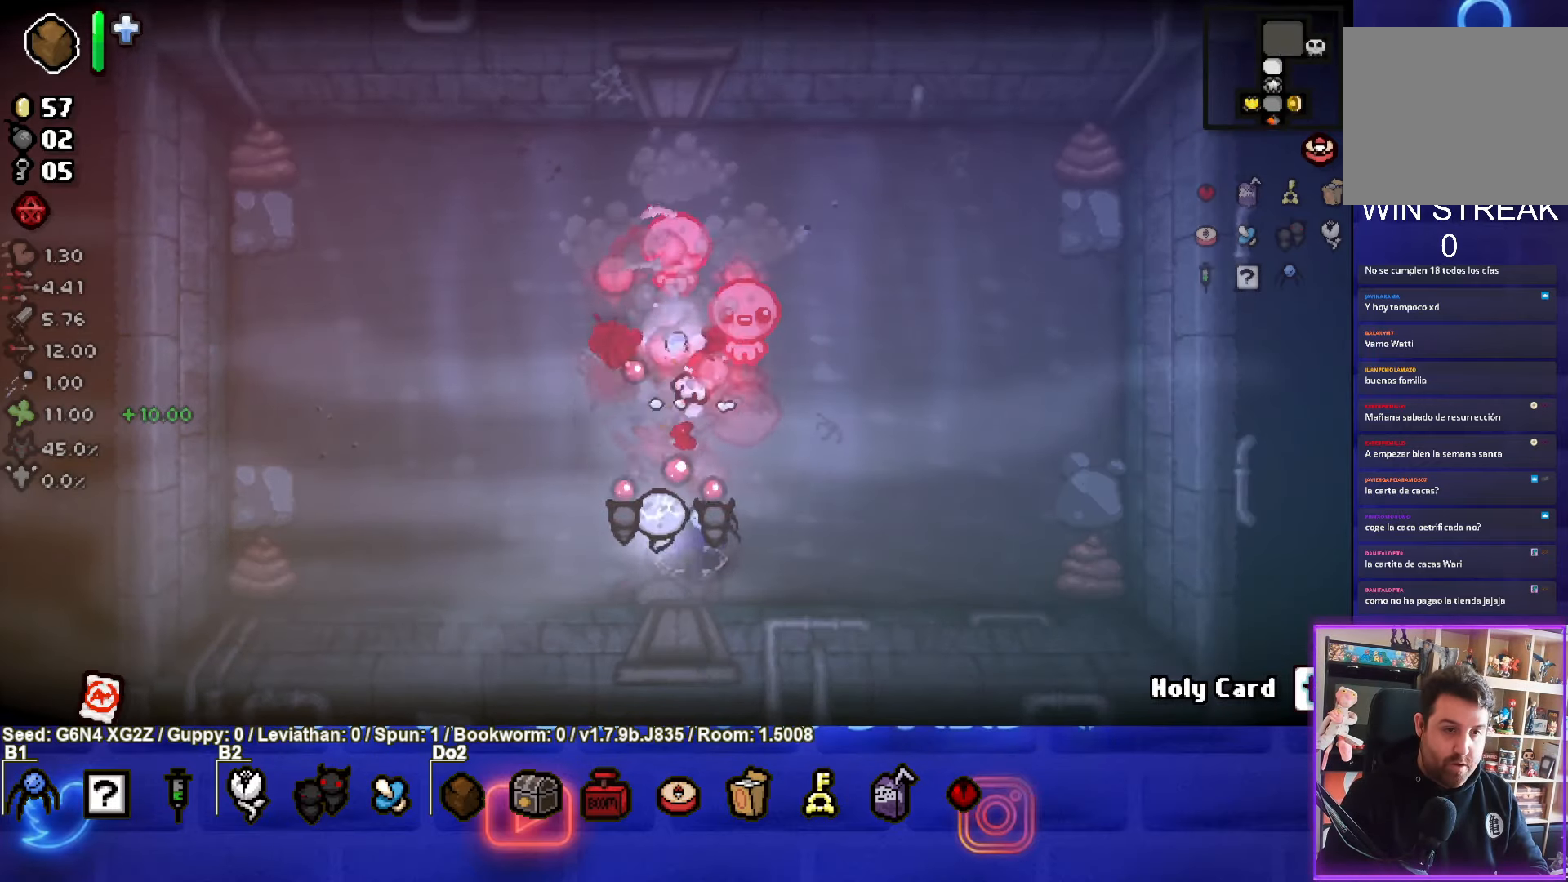
{"buttons": ["CIRCLE"], "left_stick": "up-left", "events": [[383, "TRIANGLE", "up"], [383, "left_stick", "up-left"], [483, "CIRCLE", "down"]]}
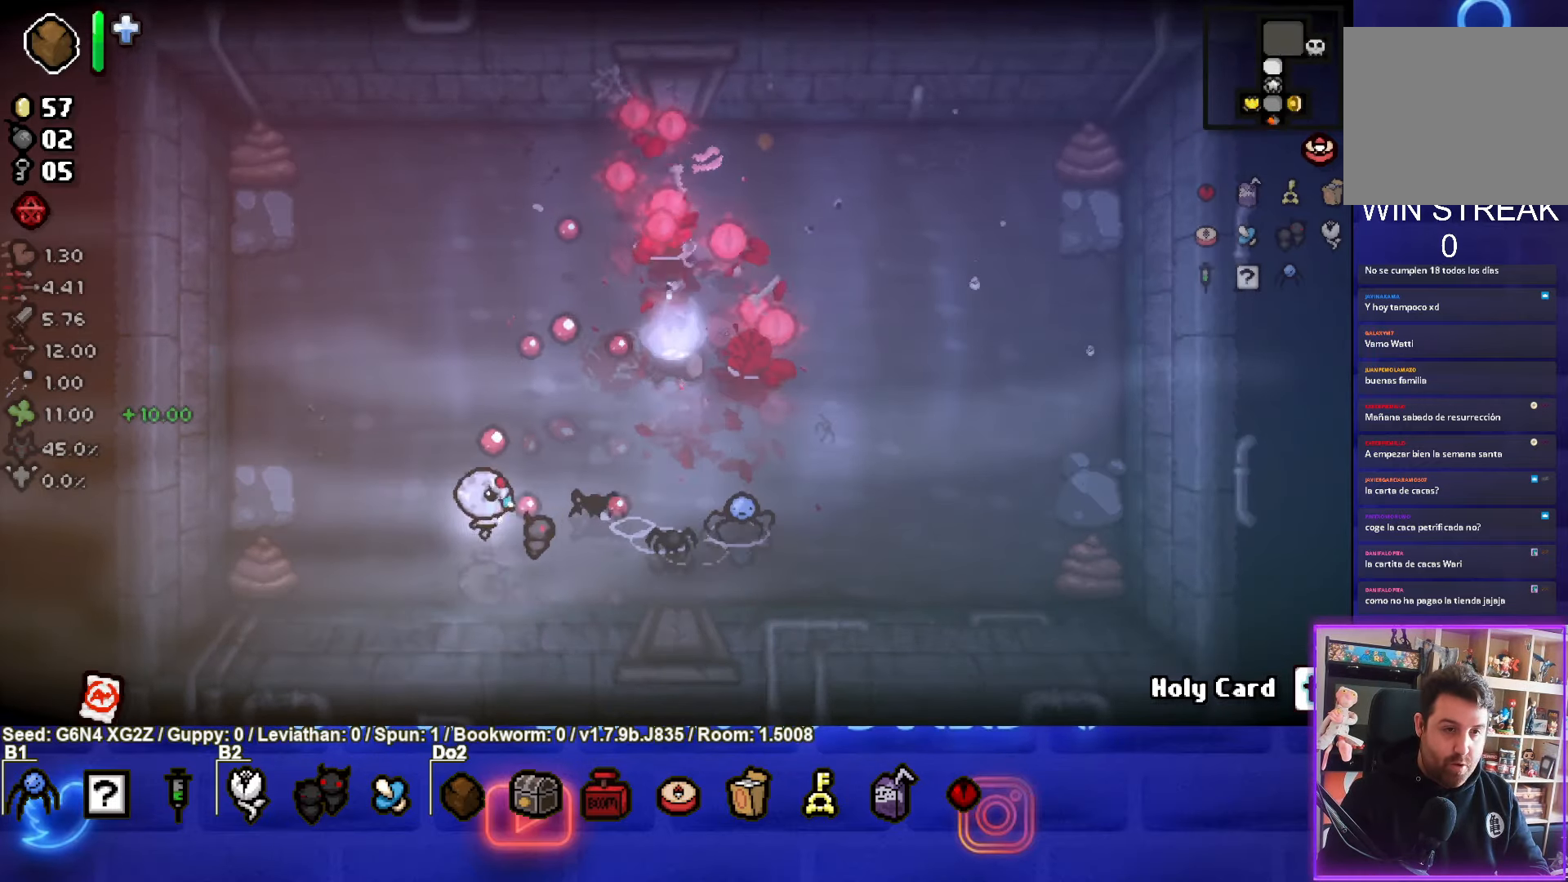
{"buttons": [], "left_stick": "center", "events": [[233, "left_stick", "center"], [316, "CIRCLE", "up"]]}
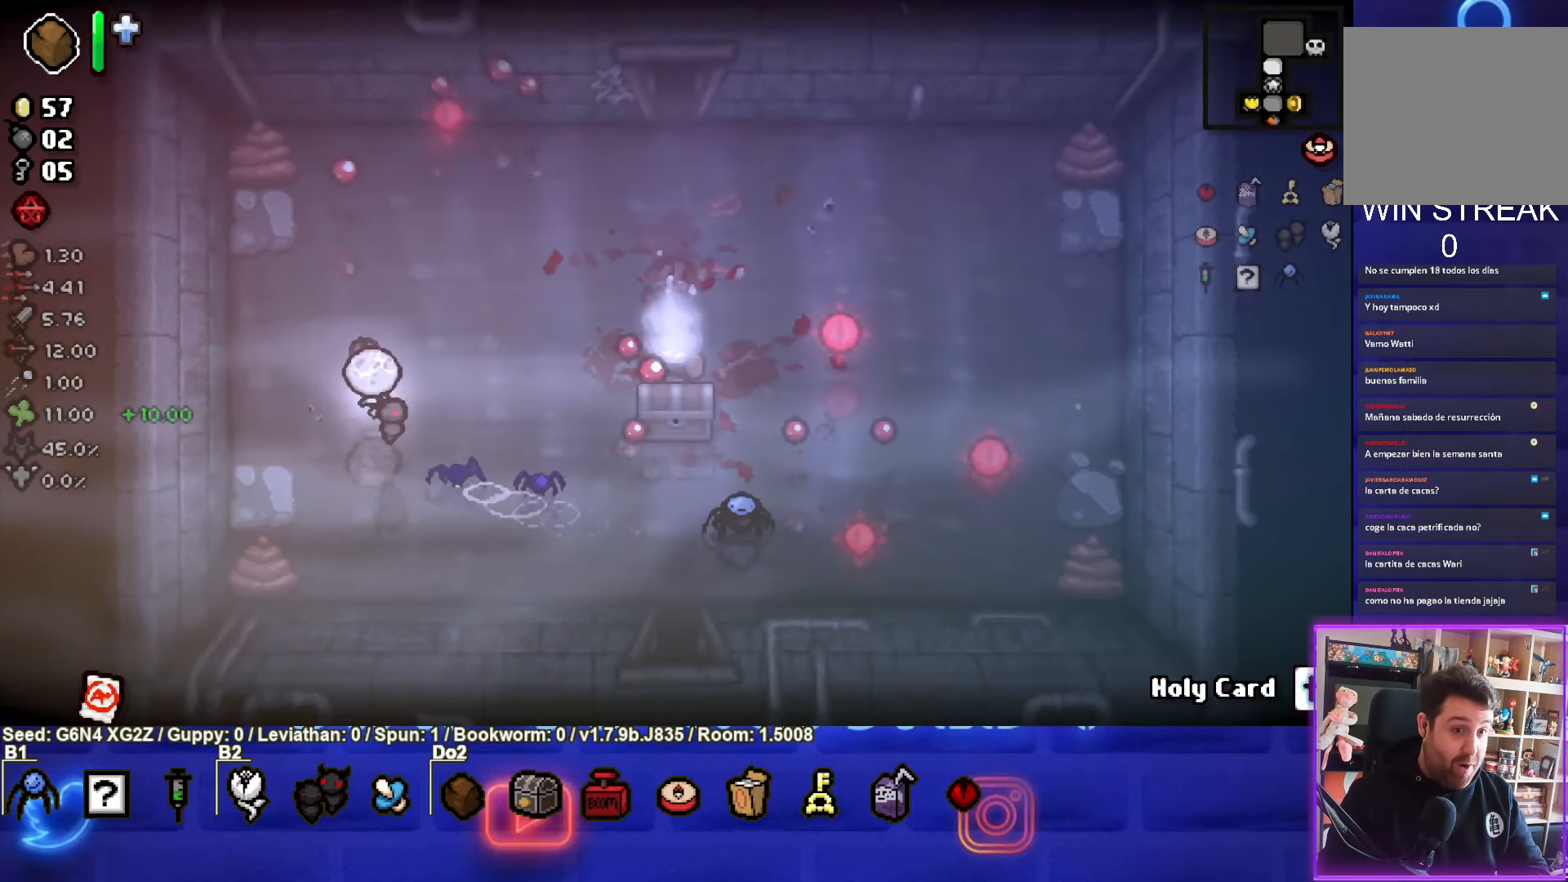
{"buttons": [], "left_stick": "right", "events": [[83, "left_stick", "down-right"], [400, "left_stick", "right"]]}
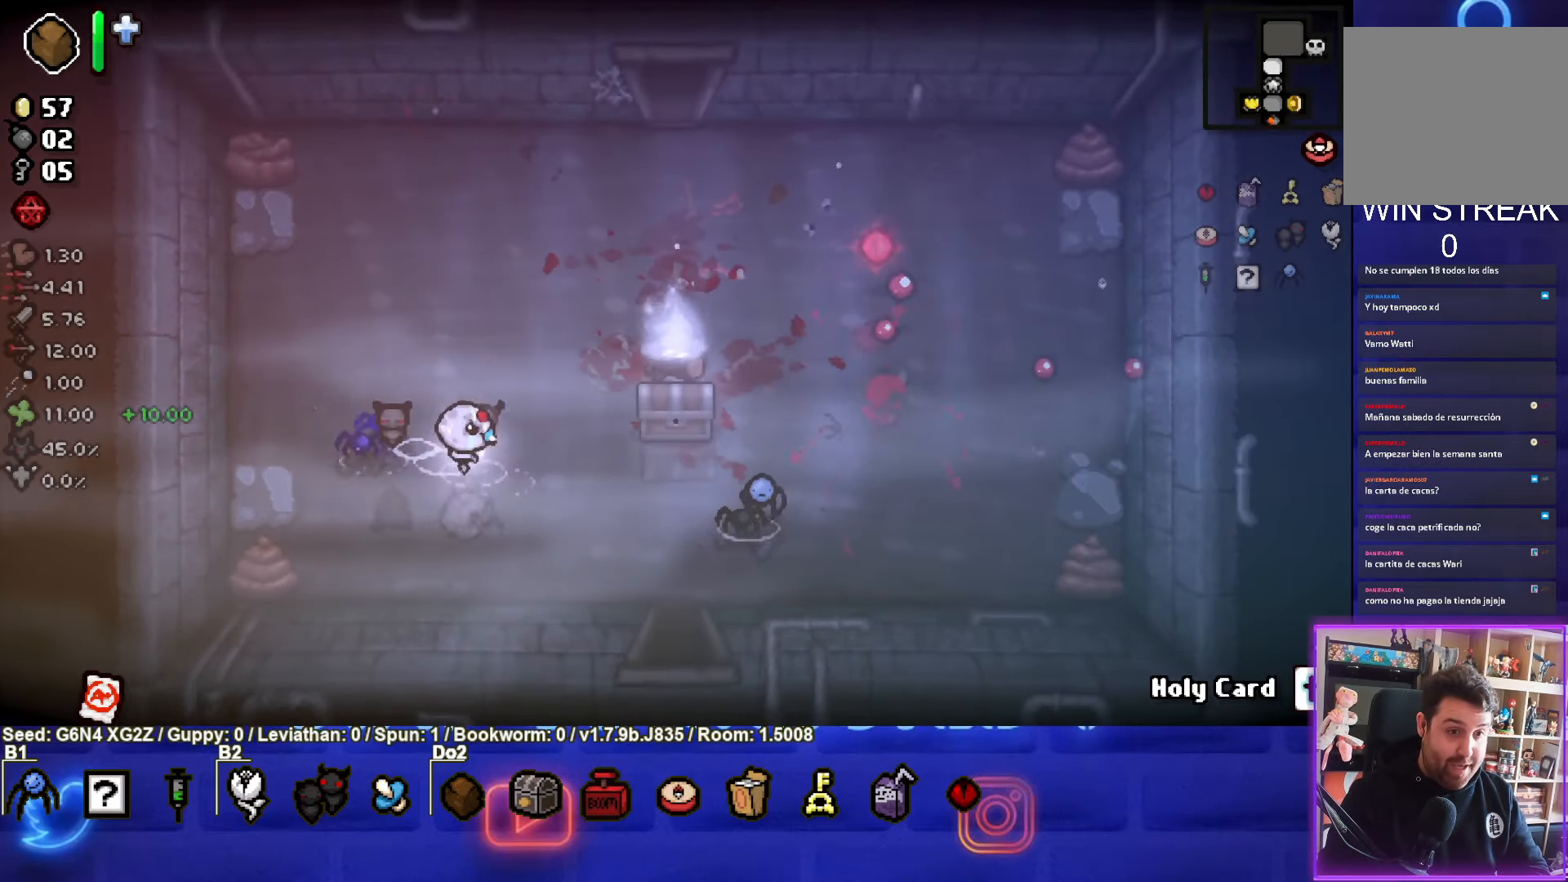
{"buttons": [], "left_stick": "down-left", "events": [[433, "left_stick", "down"], [500, "left_stick", "down-left"]]}
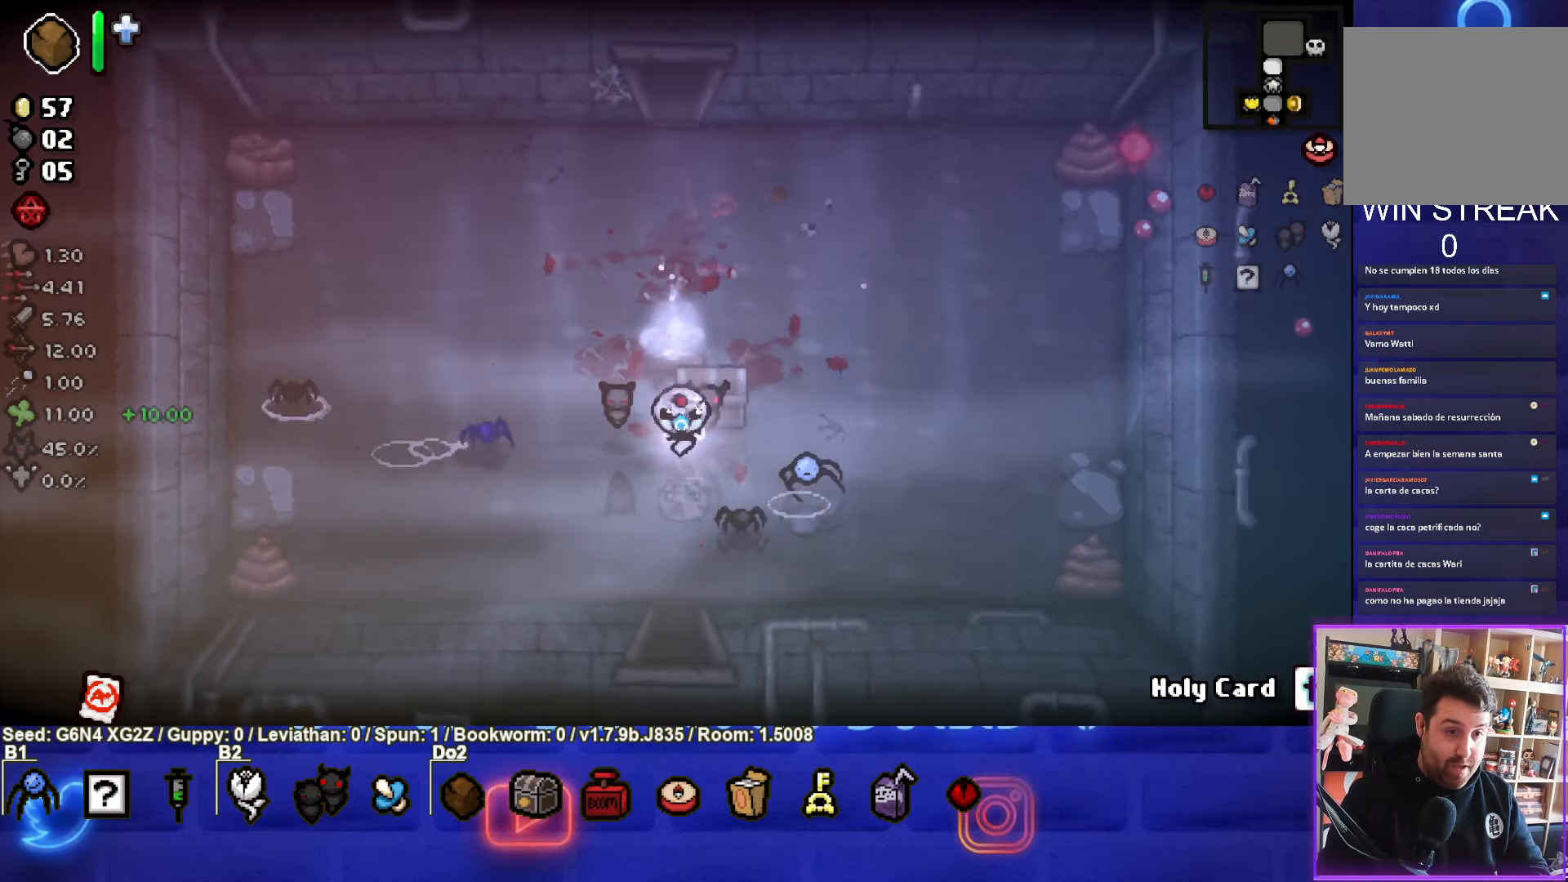
{"buttons": [], "left_stick": "up", "events": [[300, "left_stick", "left"], [500, "left_stick", "up"]]}
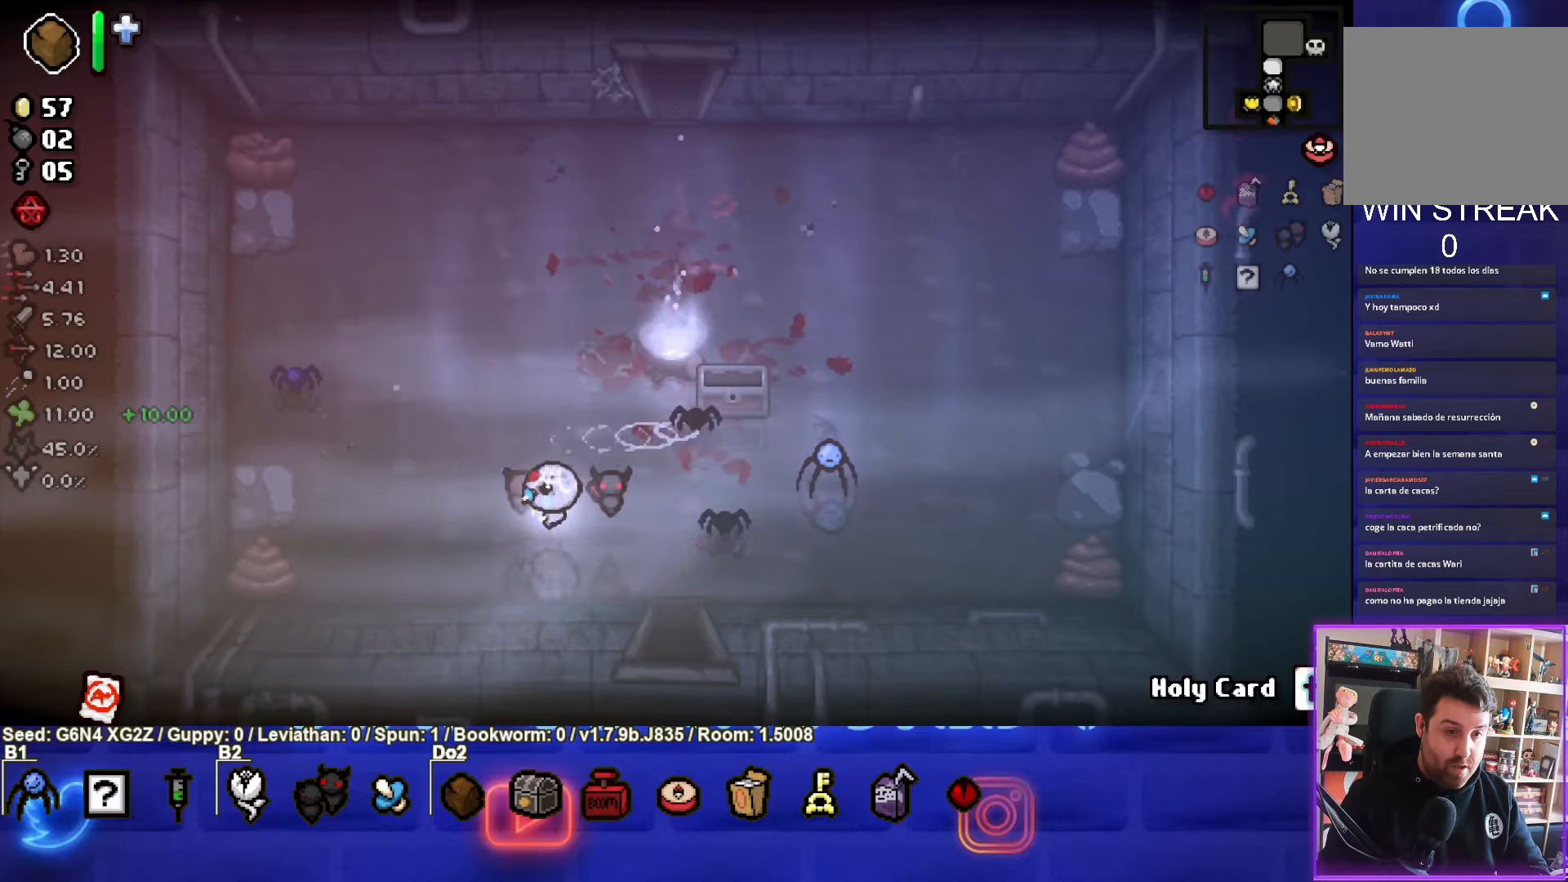
{"buttons": [], "left_stick": "up", "events": []}
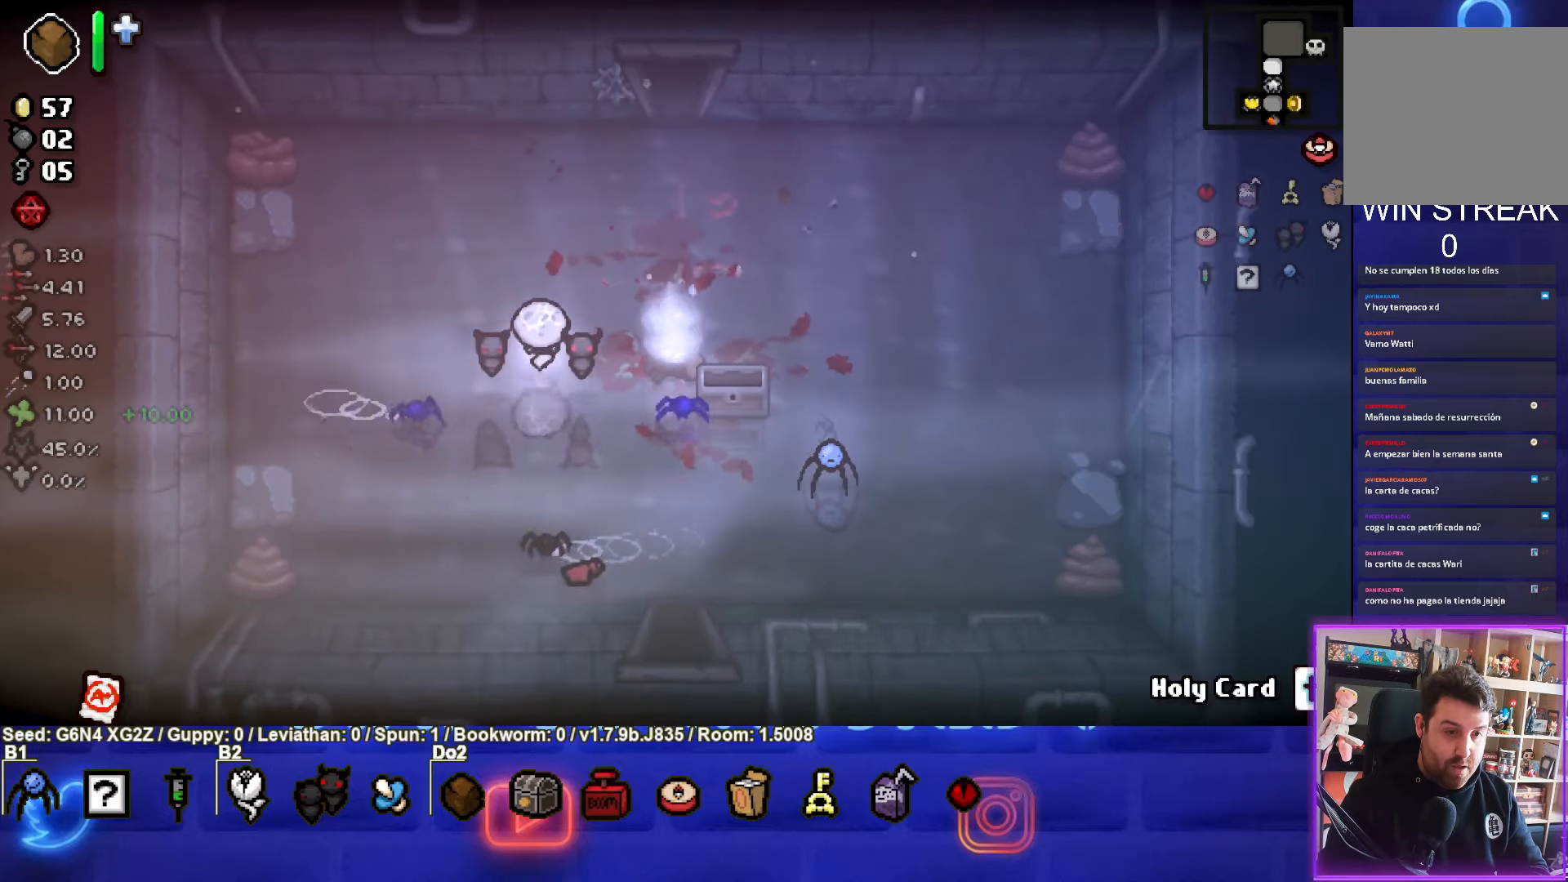
{"buttons": [], "left_stick": "down", "events": [[183, "left_stick", "down"]]}
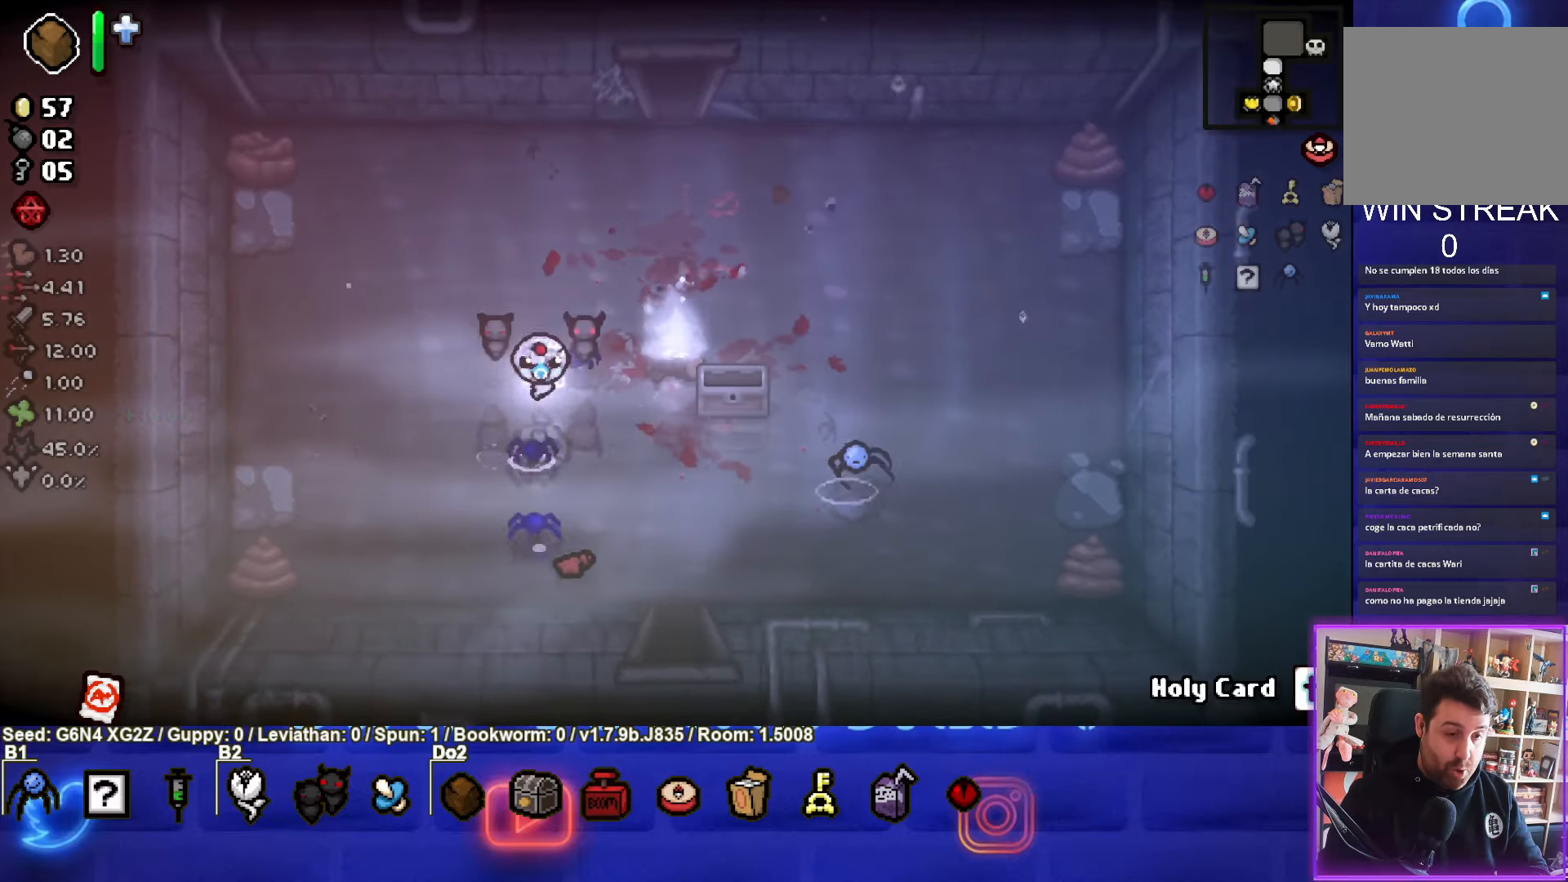
{"buttons": [], "left_stick": "up", "events": [[33, "CROSS", "down"], [100, "left_stick", "up"], [200, "CROSS", "up"]]}
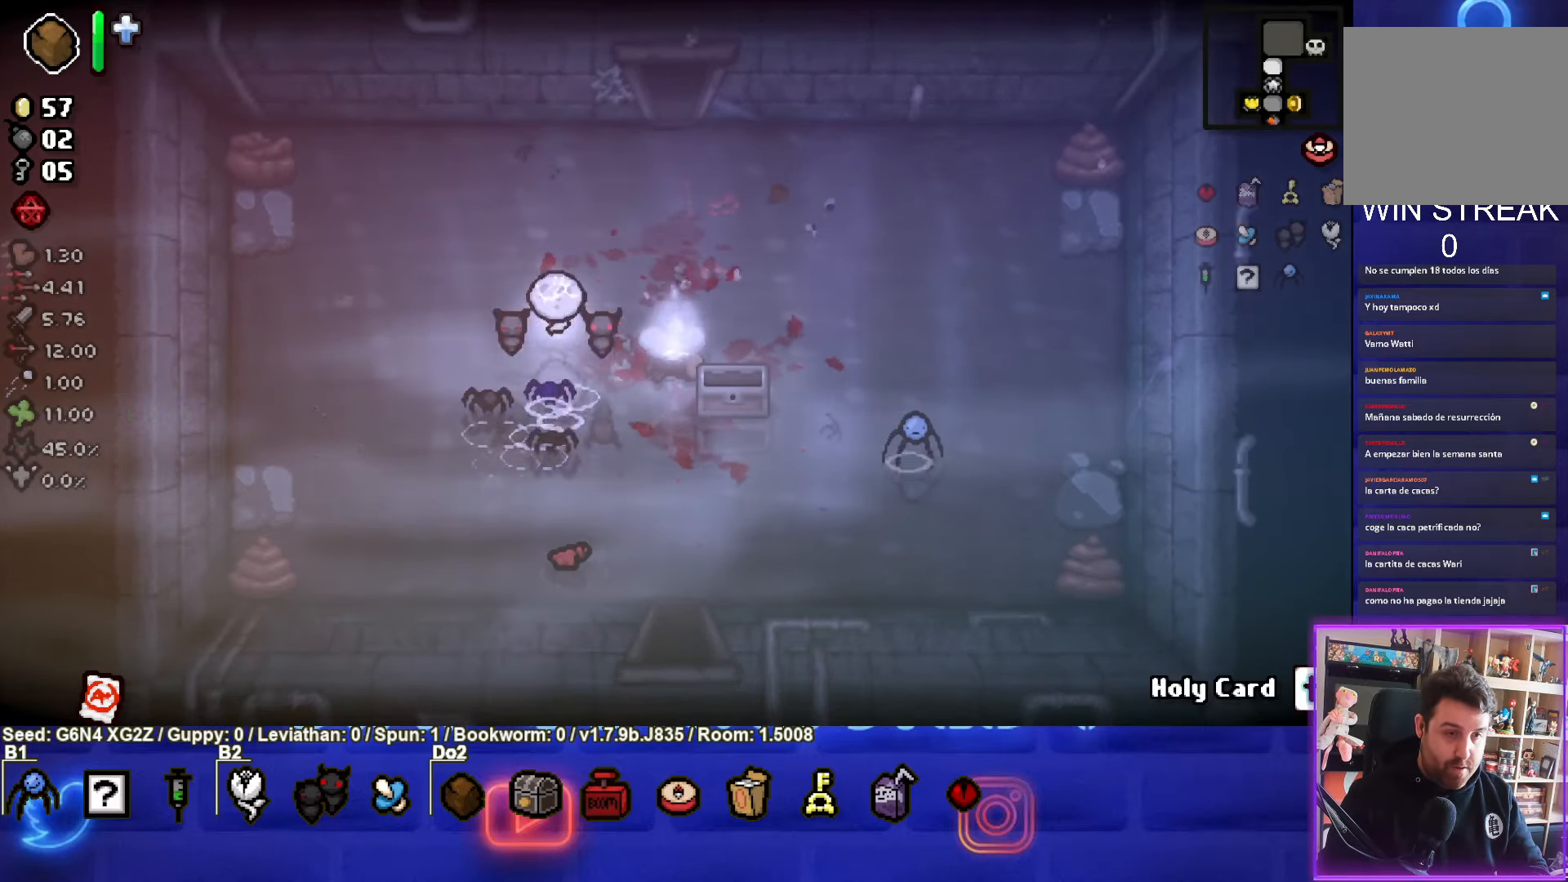
{"buttons": [], "left_stick": "up", "events": [[67, "left_stick", "up-right"], [433, "left_stick", "up"]]}
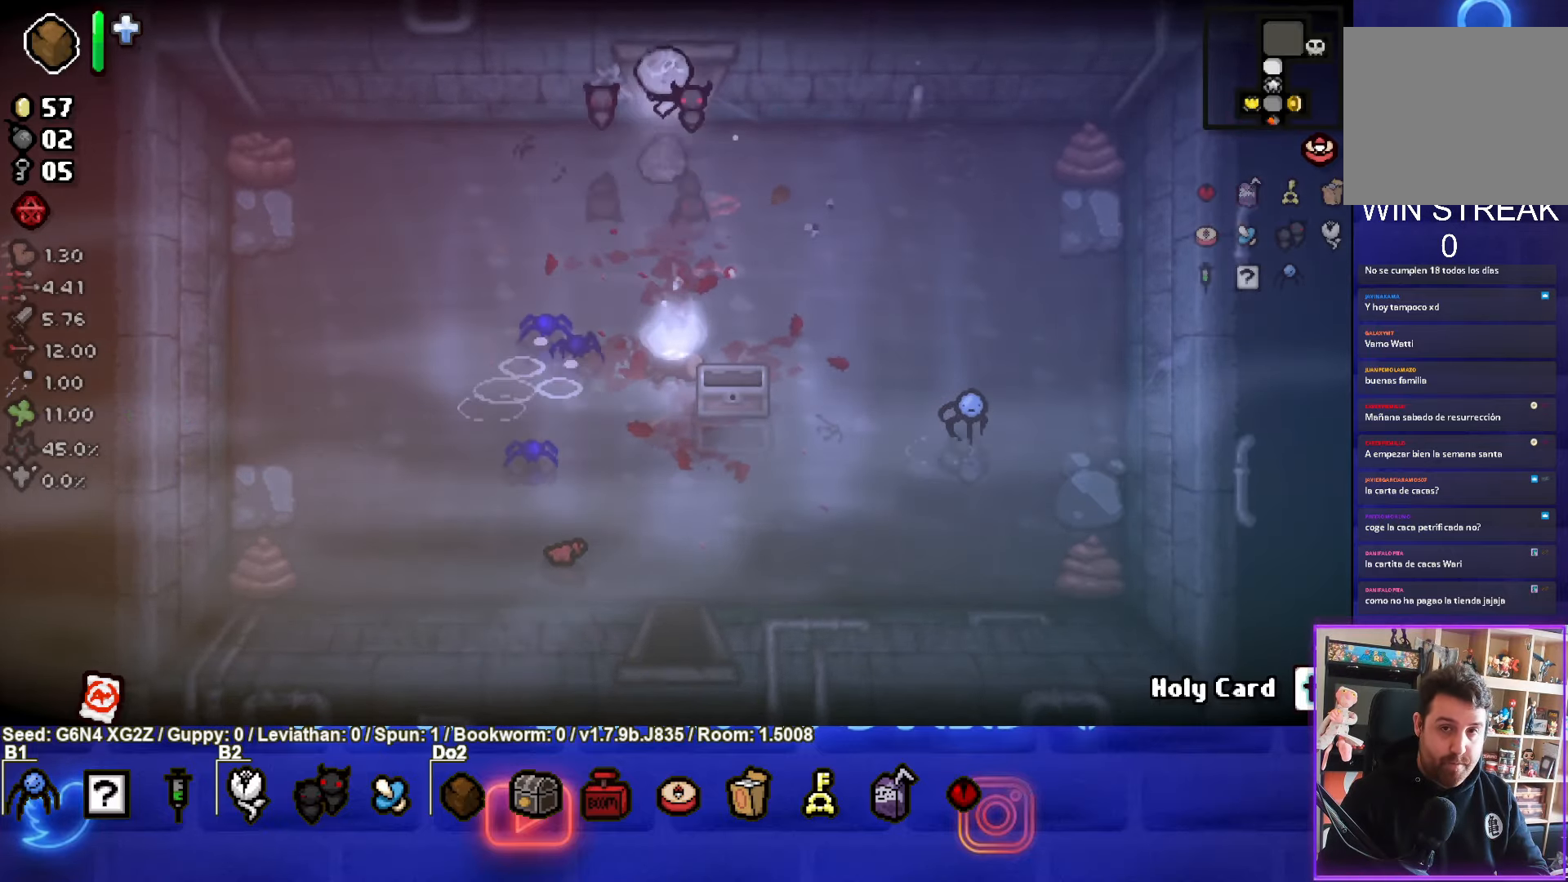
{"buttons": ["TRIANGLE"], "left_stick": "up", "events": [[250, "TRIANGLE", "down"]]}
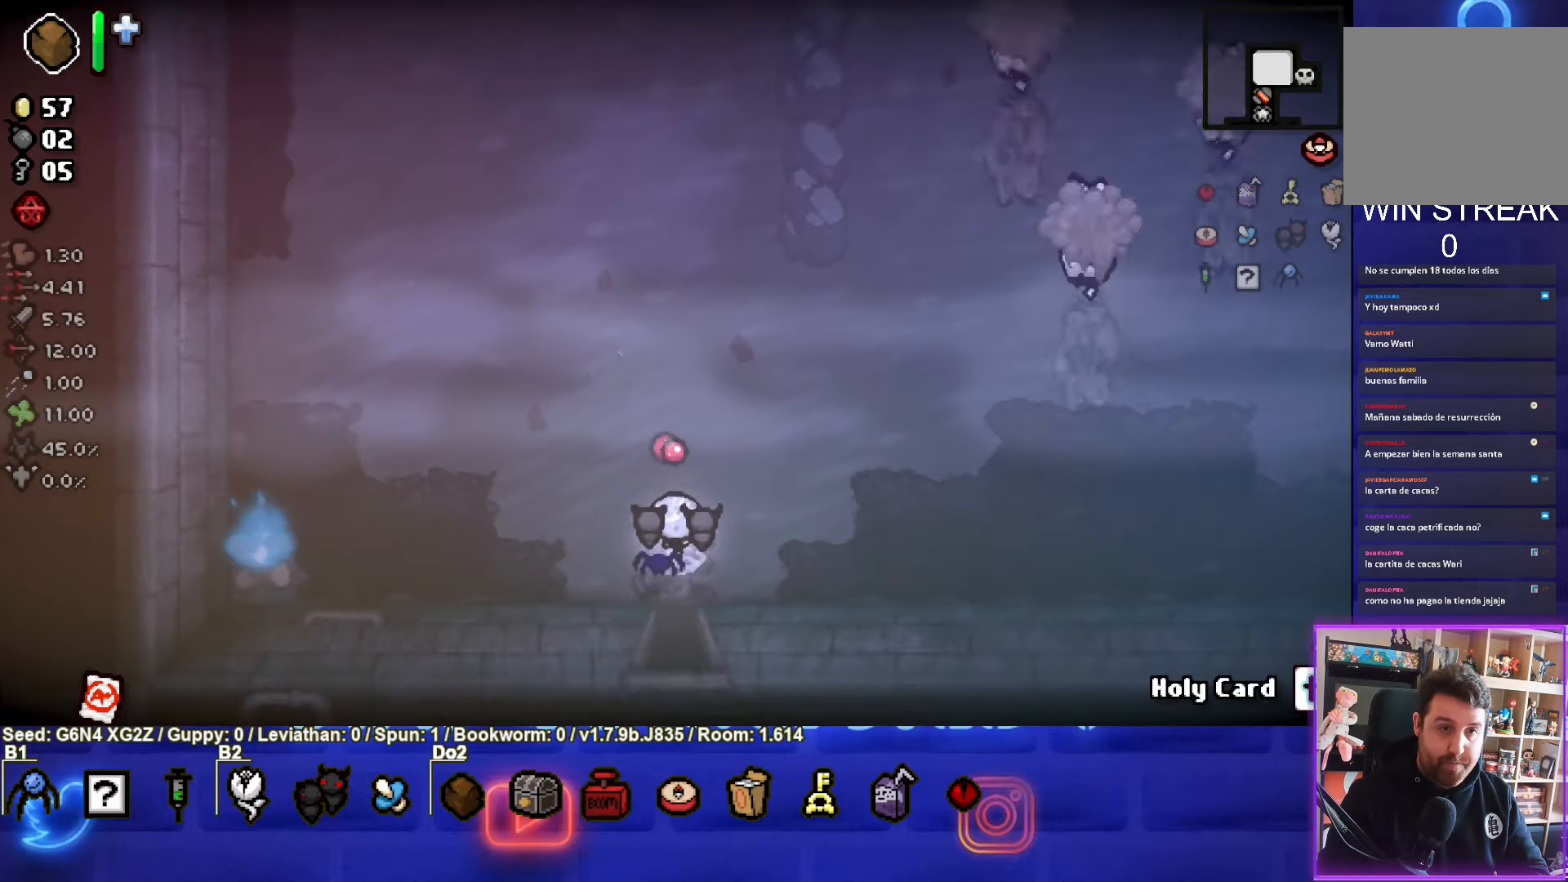
{"buttons": ["CIRCLE"], "left_stick": "up", "events": [[417, "CIRCLE", "down"], [500, "TRIANGLE", "up"]]}
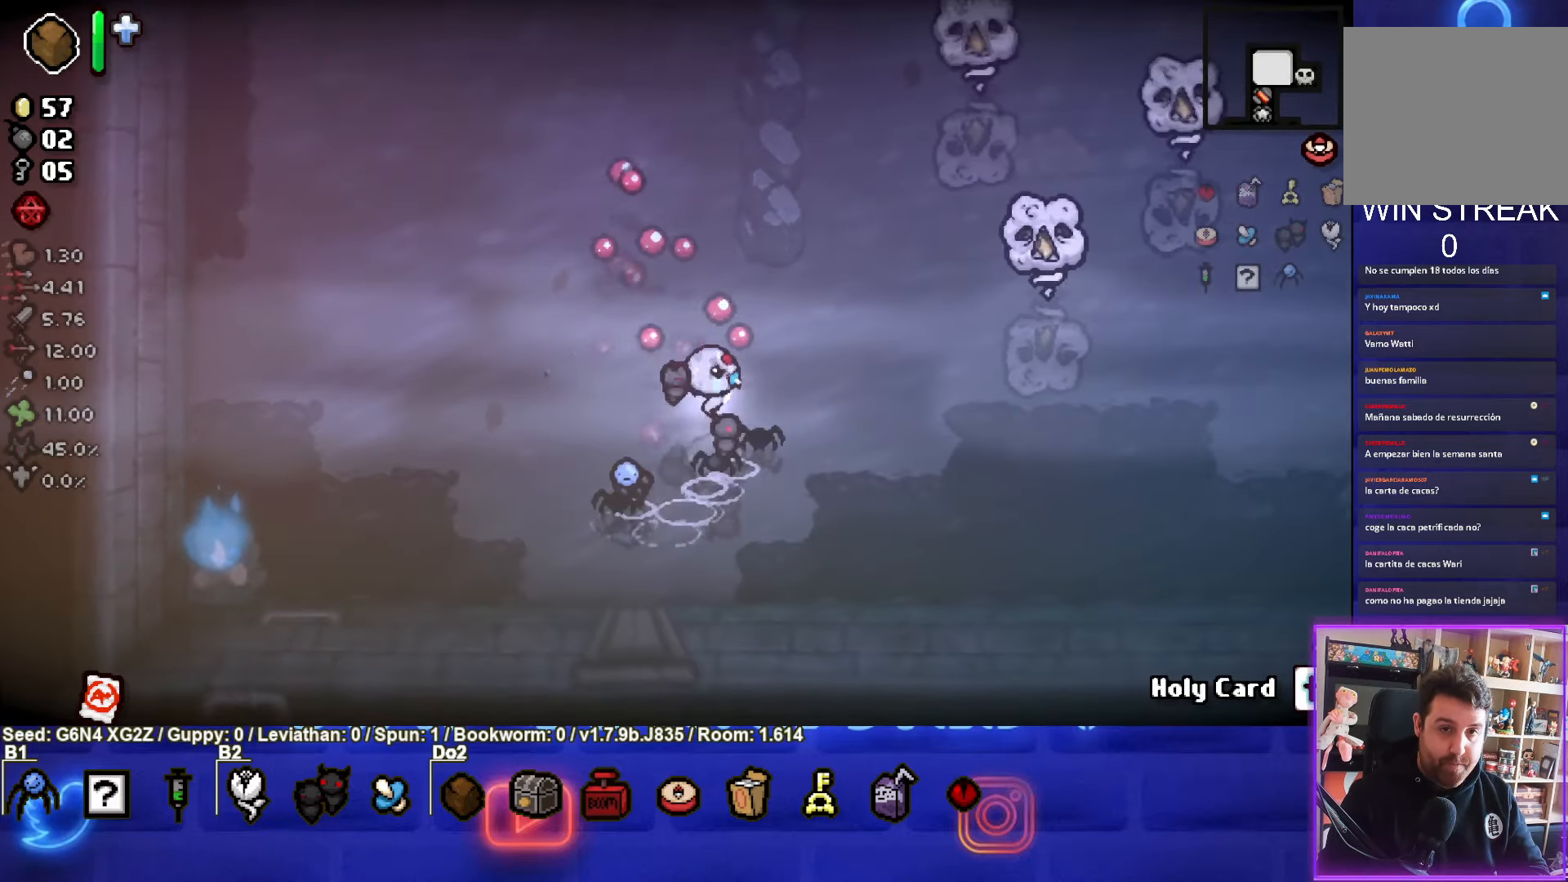
{"buttons": ["CIRCLE"], "left_stick": "up-left", "events": [[333, "left_stick", "center"], [483, "left_stick", "up-left"]]}
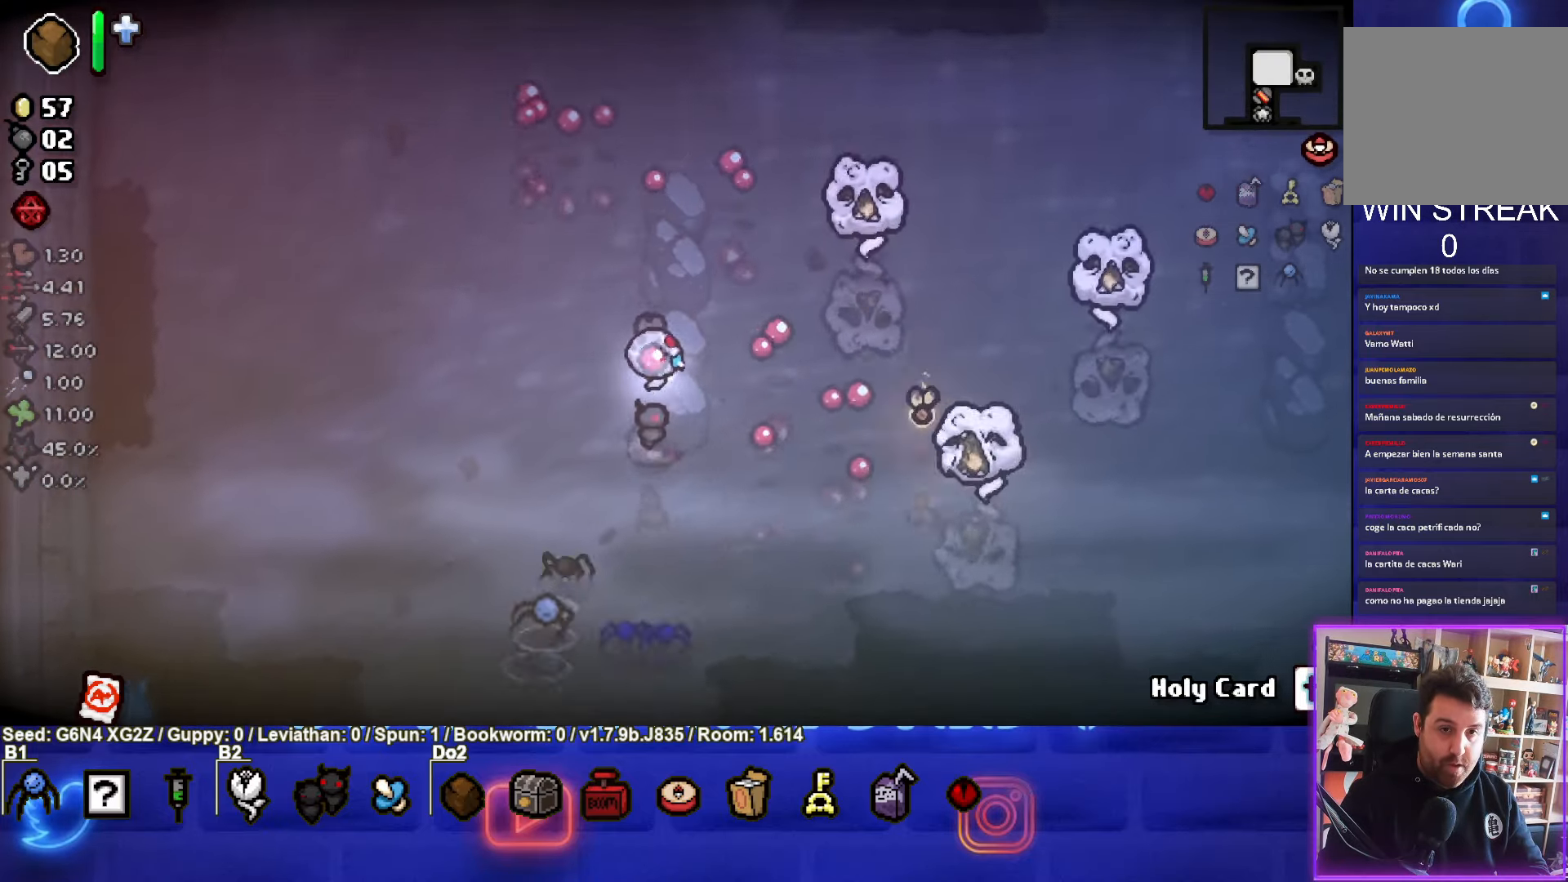
{"buttons": ["CIRCLE"], "left_stick": "center", "events": [[467, "left_stick", "center"]]}
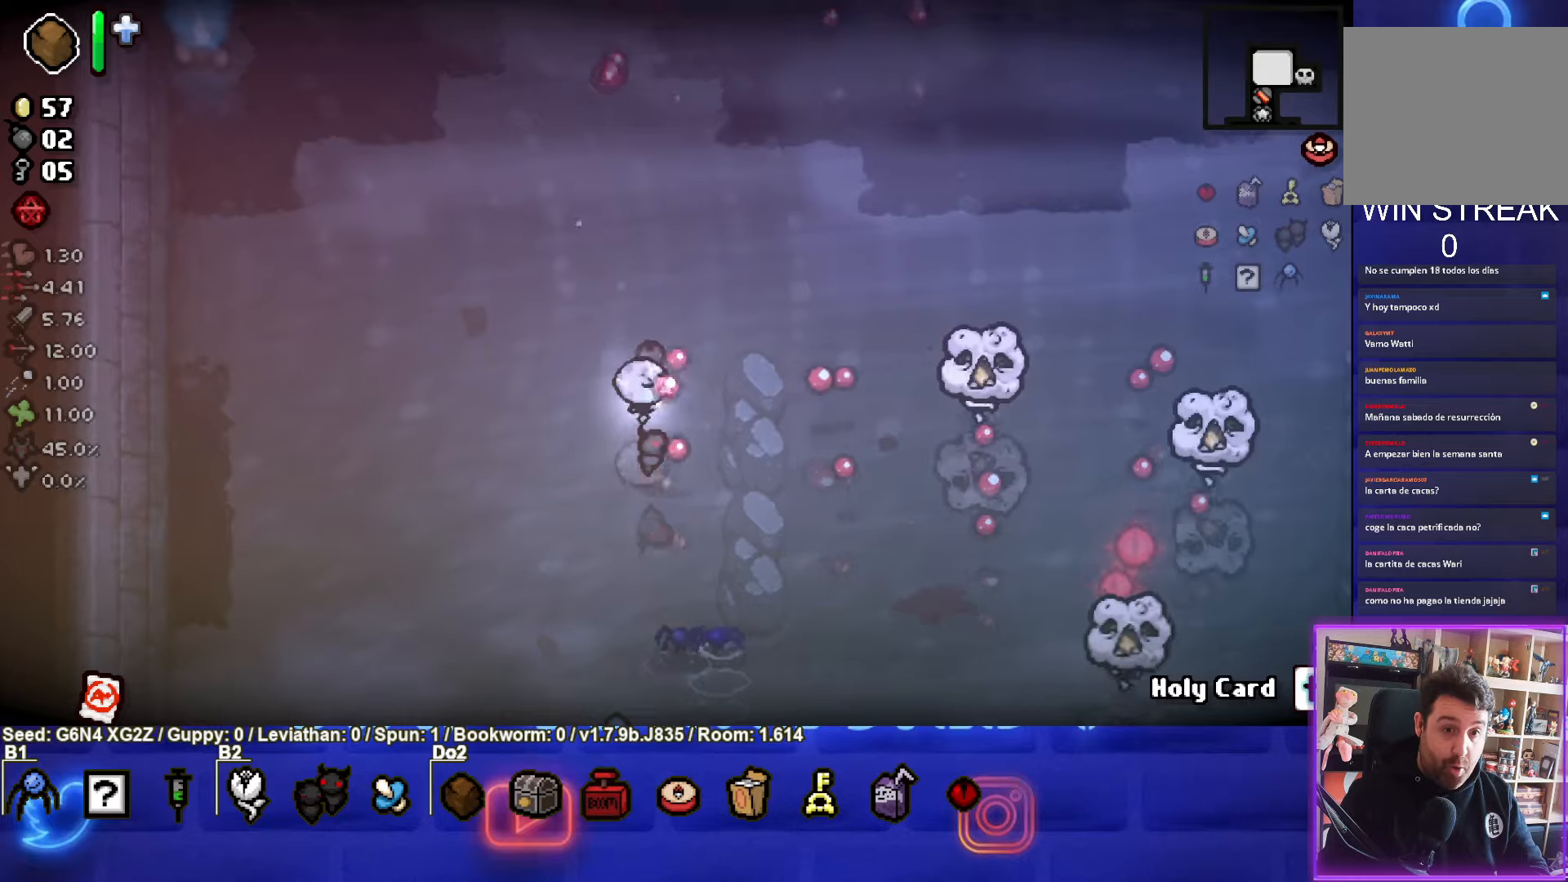
{"buttons": ["CIRCLE"], "left_stick": "down-right", "events": [[17, "left_stick", "down"], [167, "left_stick", "down-right"]]}
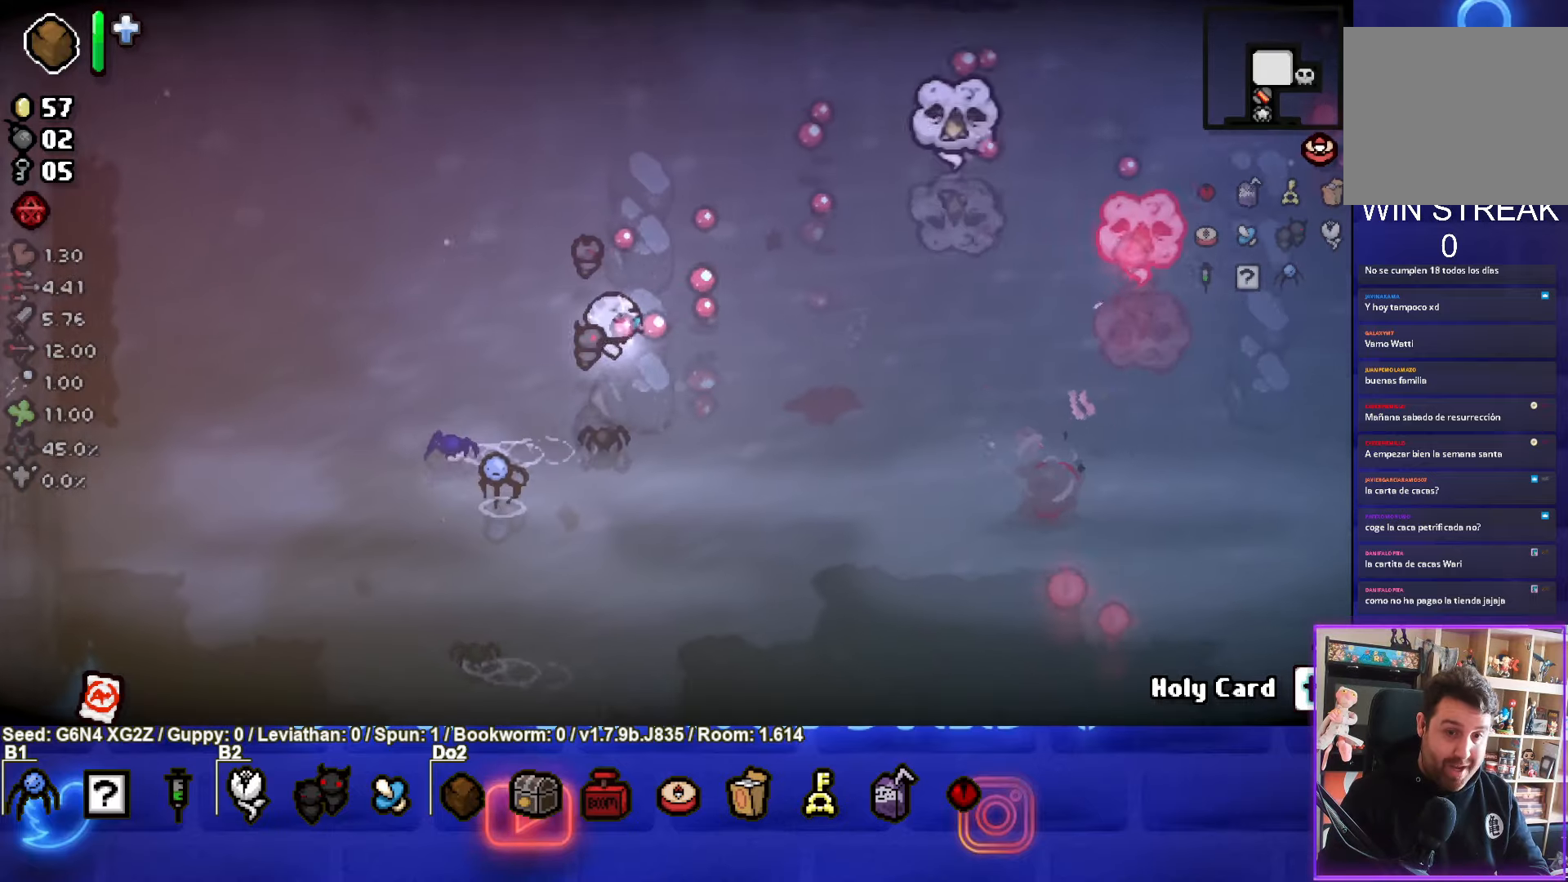
{"buttons": ["CIRCLE"], "left_stick": "up", "events": [[84, "left_stick", "up"]]}
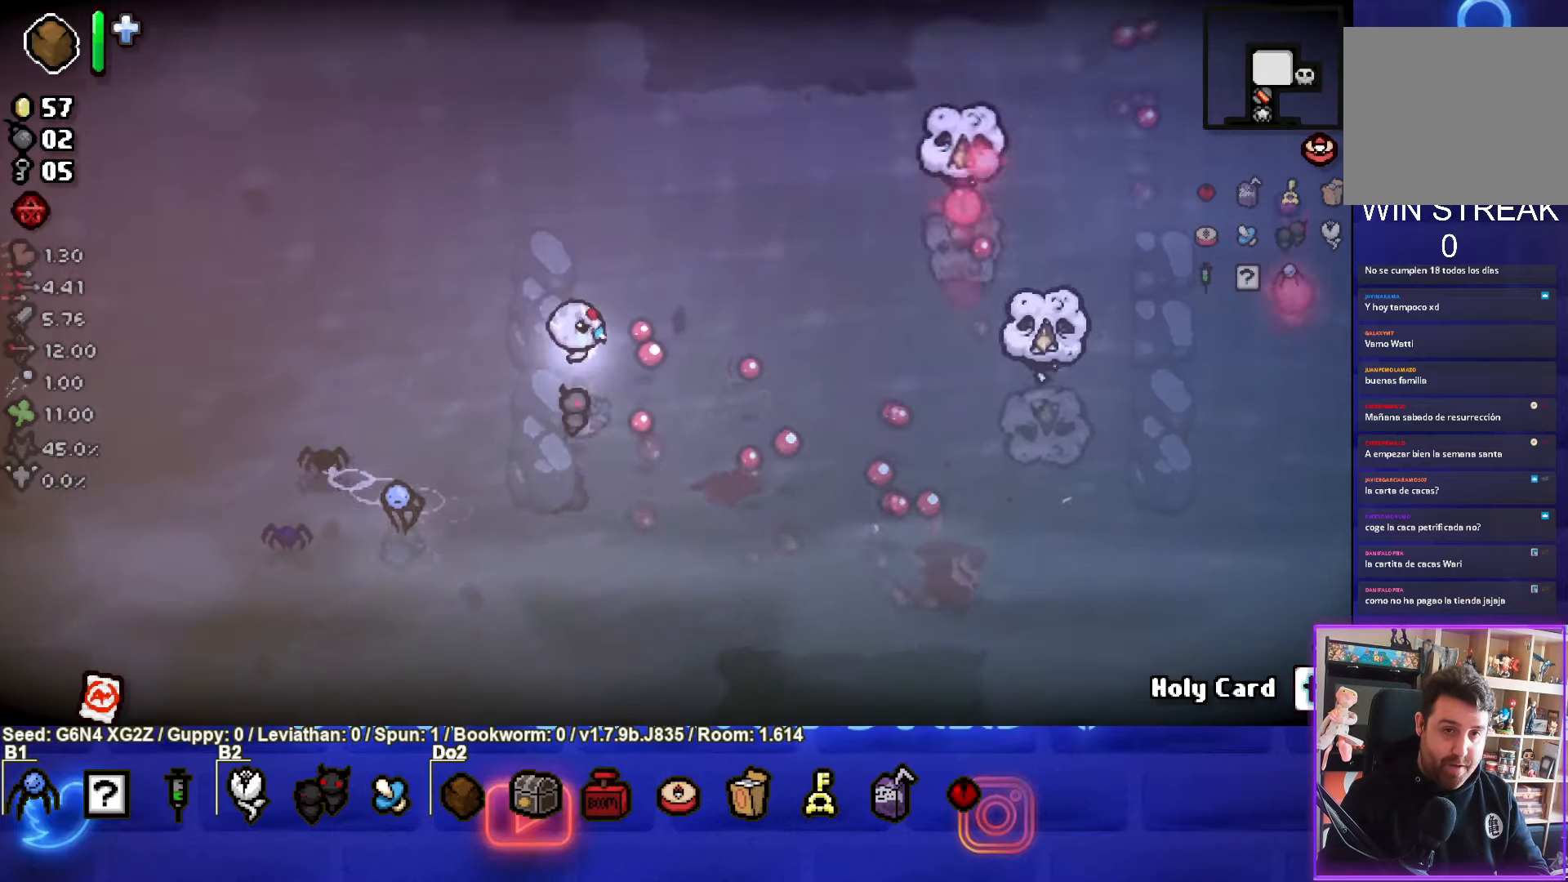
{"buttons": ["CIRCLE"], "left_stick": "down-right", "events": [[134, "left_stick", "right"], [217, "left_stick", "down-right"]]}
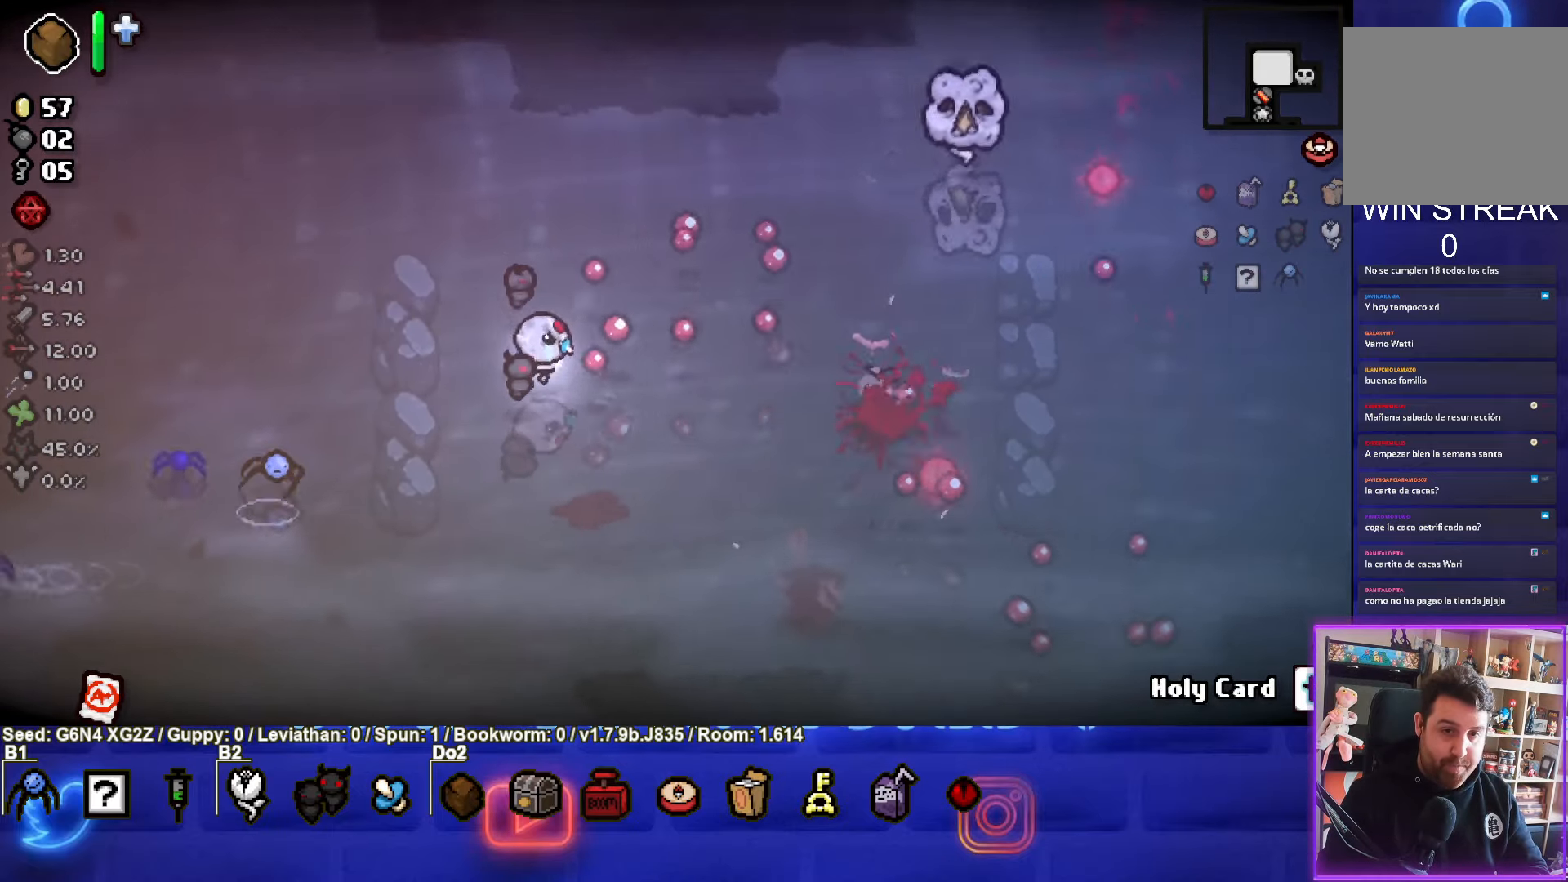
{"buttons": ["CIRCLE"], "left_stick": "up-right", "events": [[84, "left_stick", "center"], [184, "left_stick", "up"], [467, "left_stick", "up-right"]]}
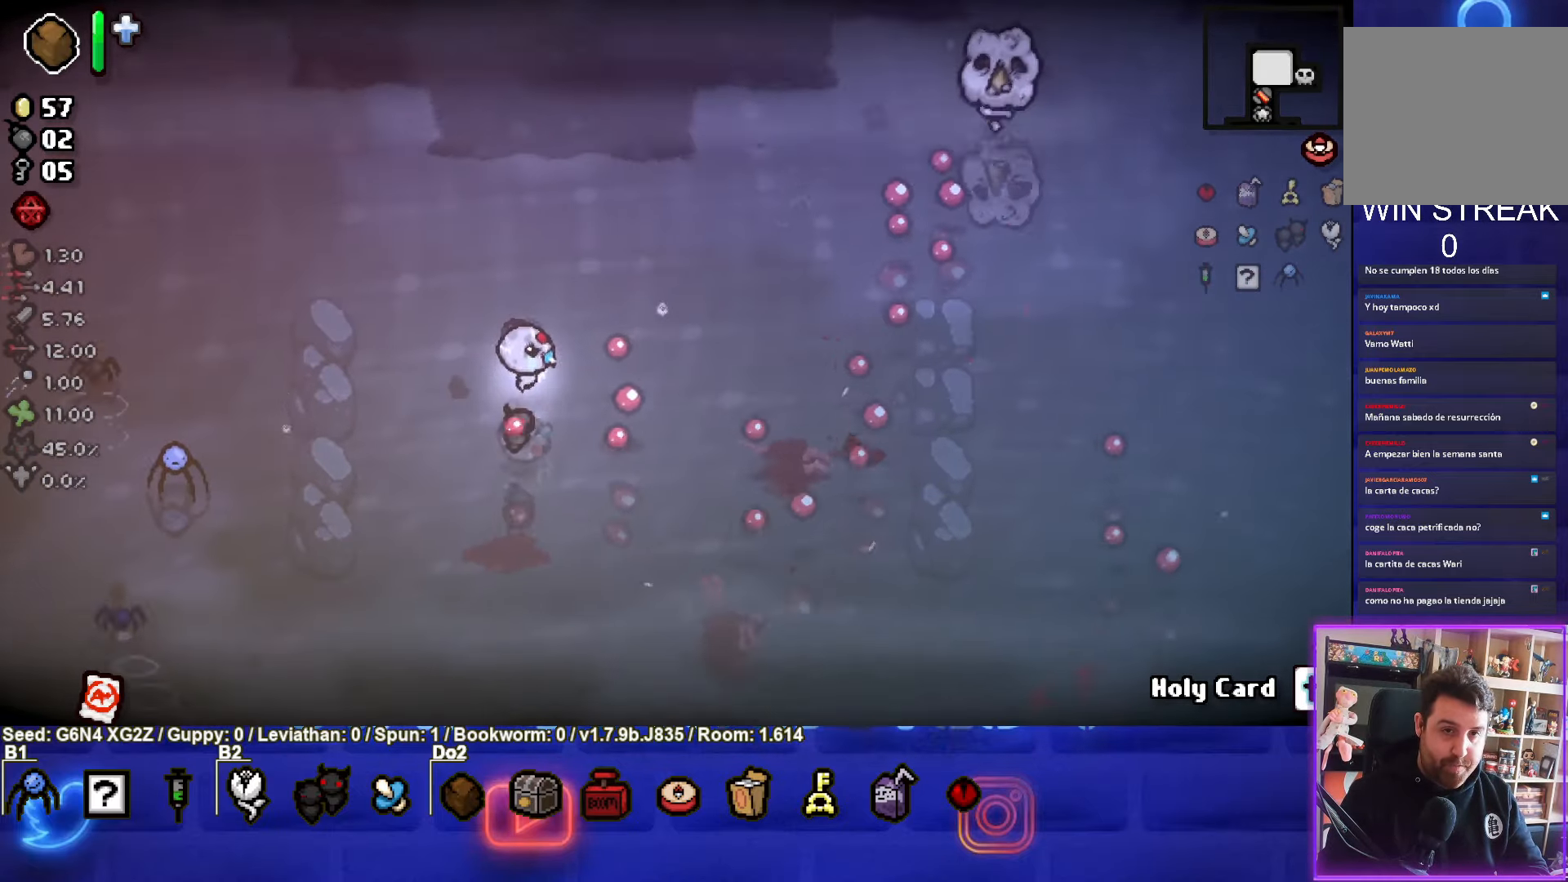
{"buttons": ["CIRCLE"], "left_stick": "up-right", "events": [[17, "CIRCLE", "up"], [84, "CIRCLE", "down"]]}
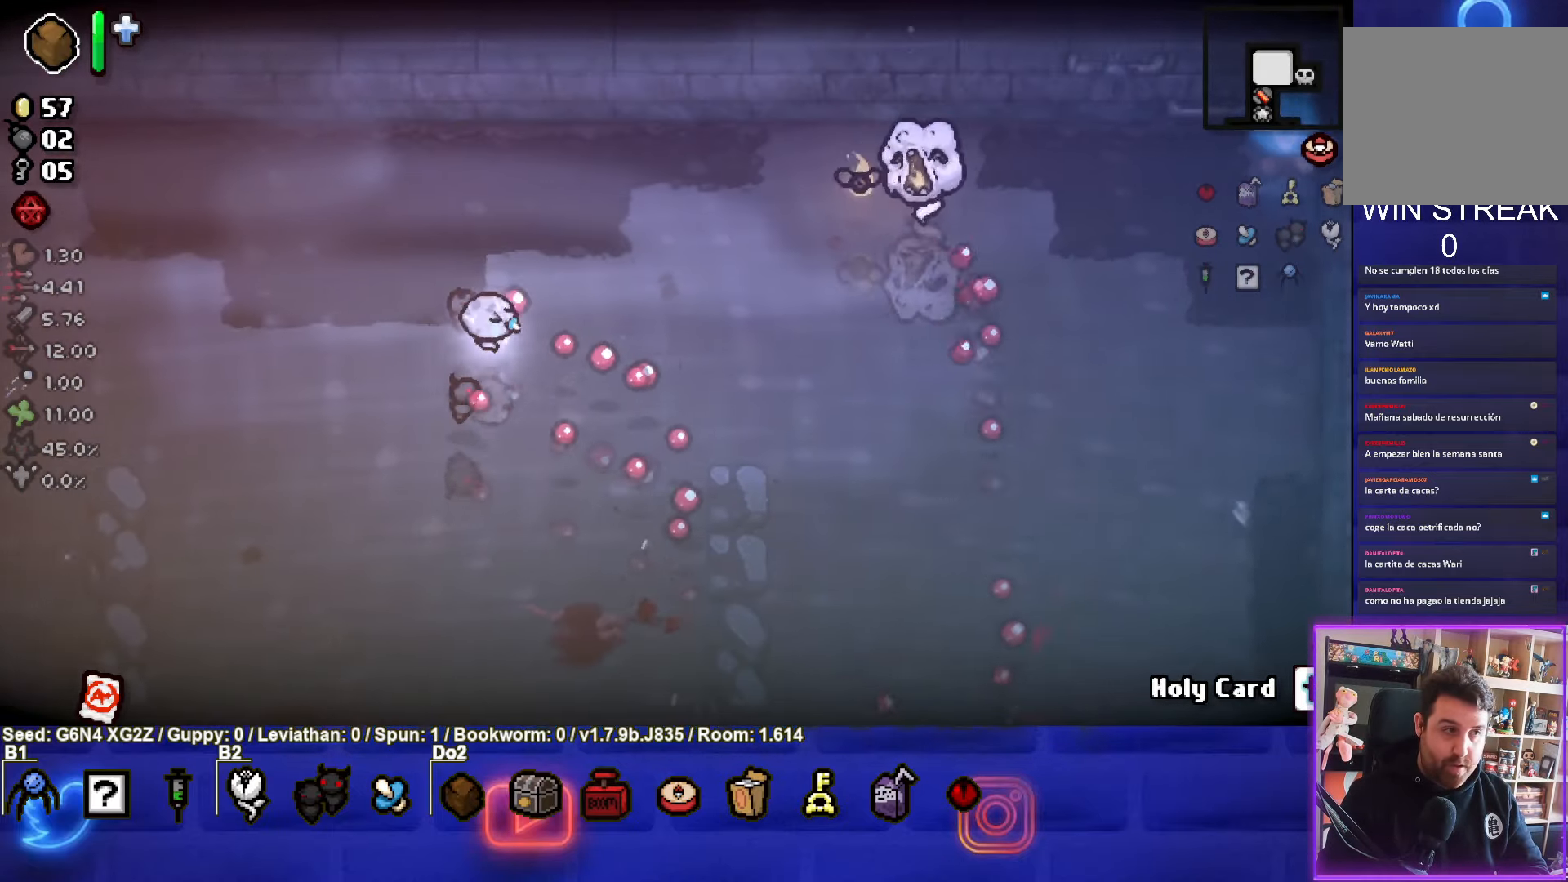
{"buttons": ["CIRCLE"], "left_stick": "right", "events": [[500, "left_stick", "right"]]}
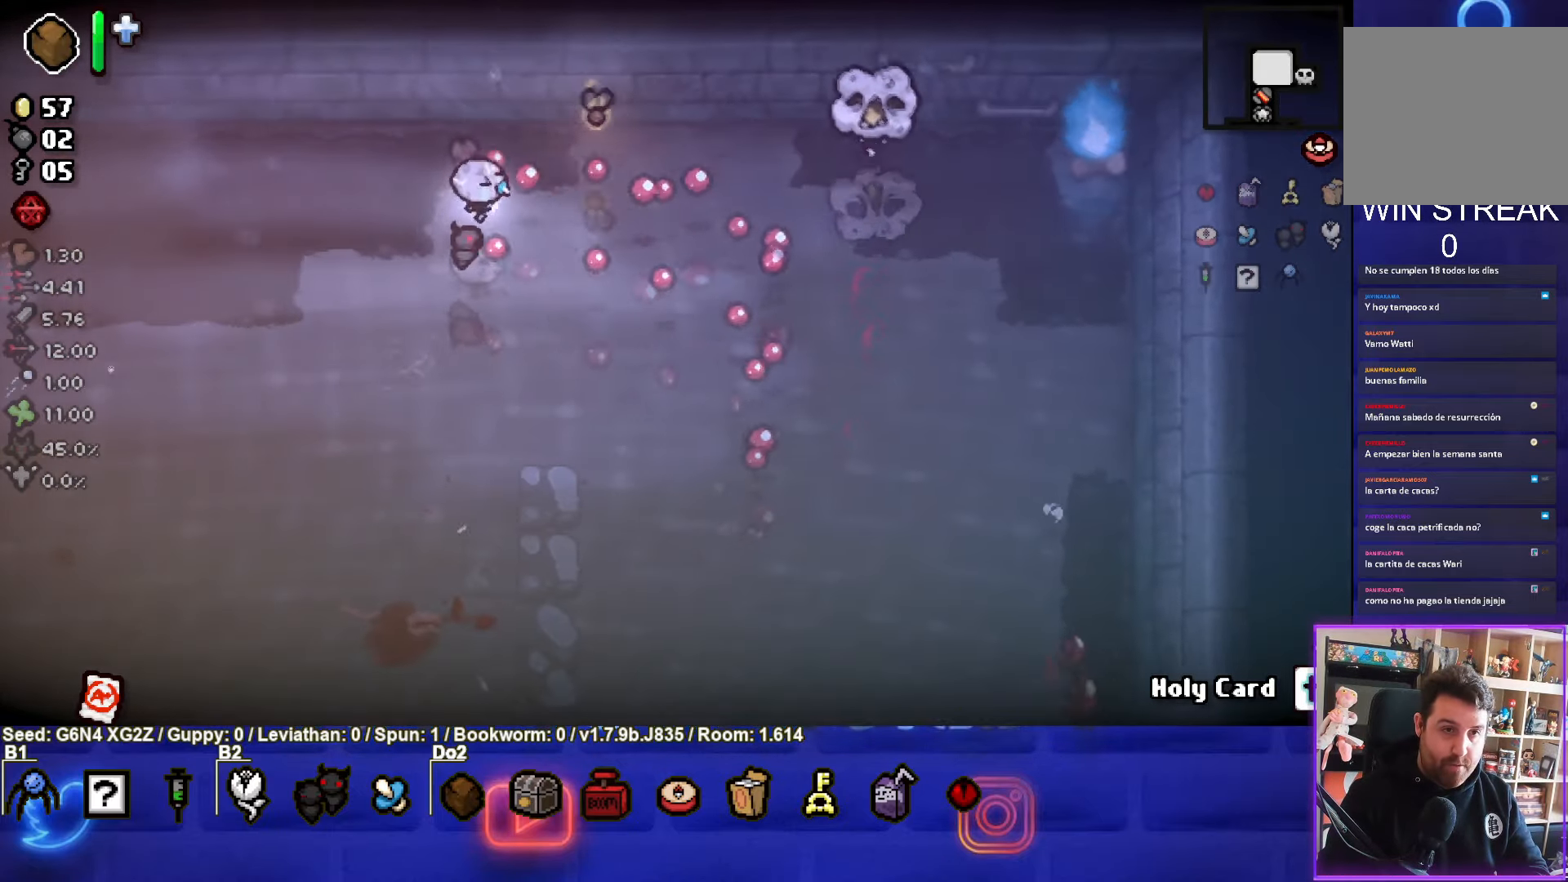
{"buttons": ["TRIANGLE"], "left_stick": "down-right", "events": [[167, "left_stick", "down-left"], [334, "left_stick", "down-right"], [400, "TRIANGLE", "down"], [450, "CIRCLE", "up"]]}
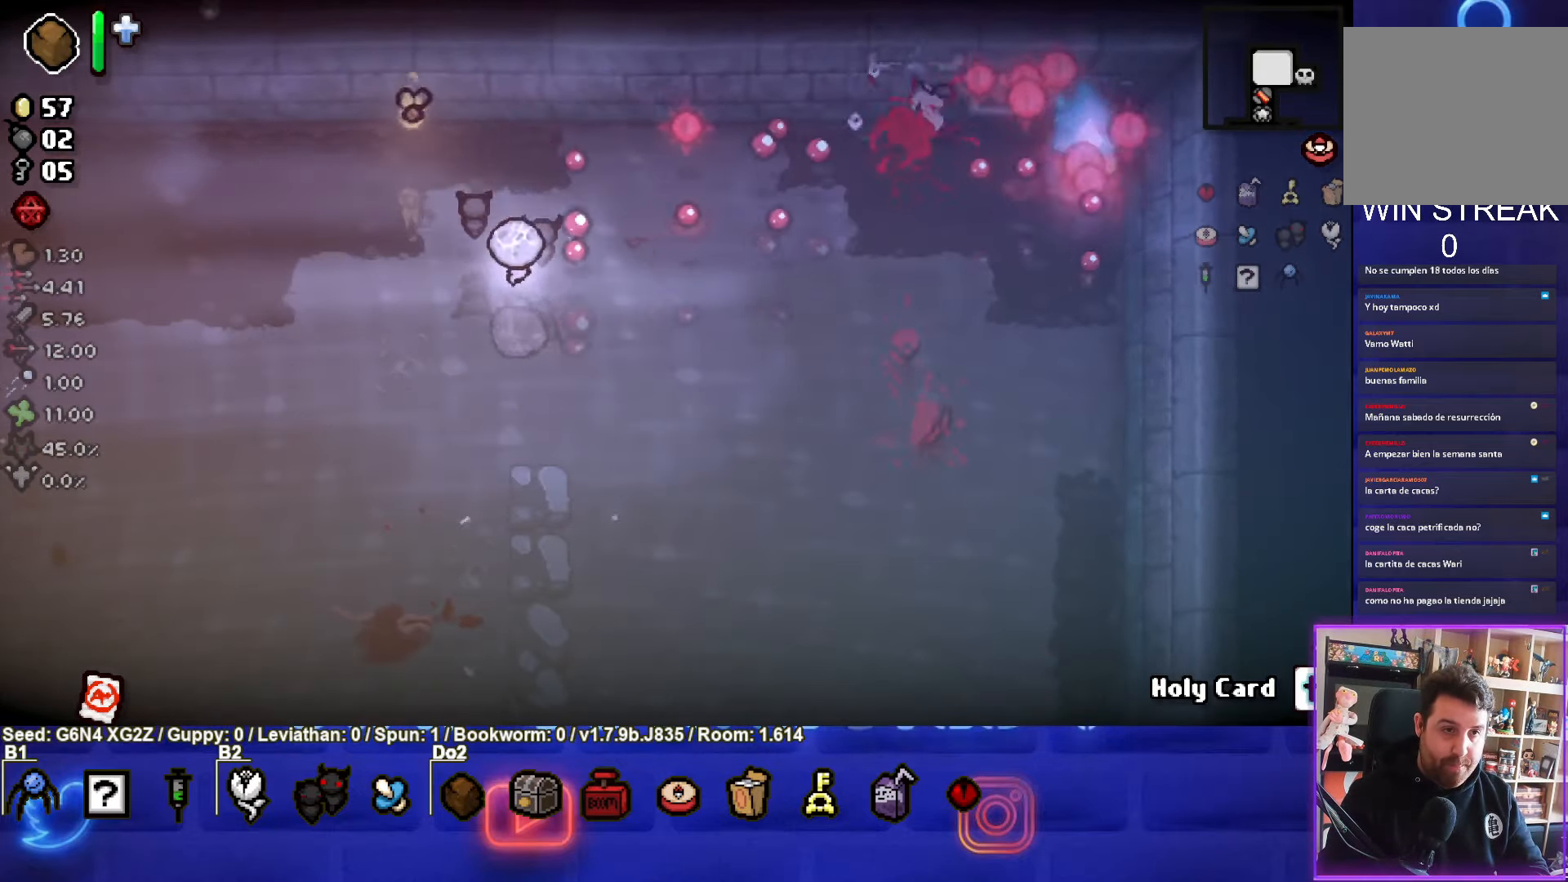
{"buttons": ["SQUARE"], "left_stick": "right", "events": [[167, "TRIANGLE", "up"], [217, "left_stick", "right"], [267, "SQUARE", "down"]]}
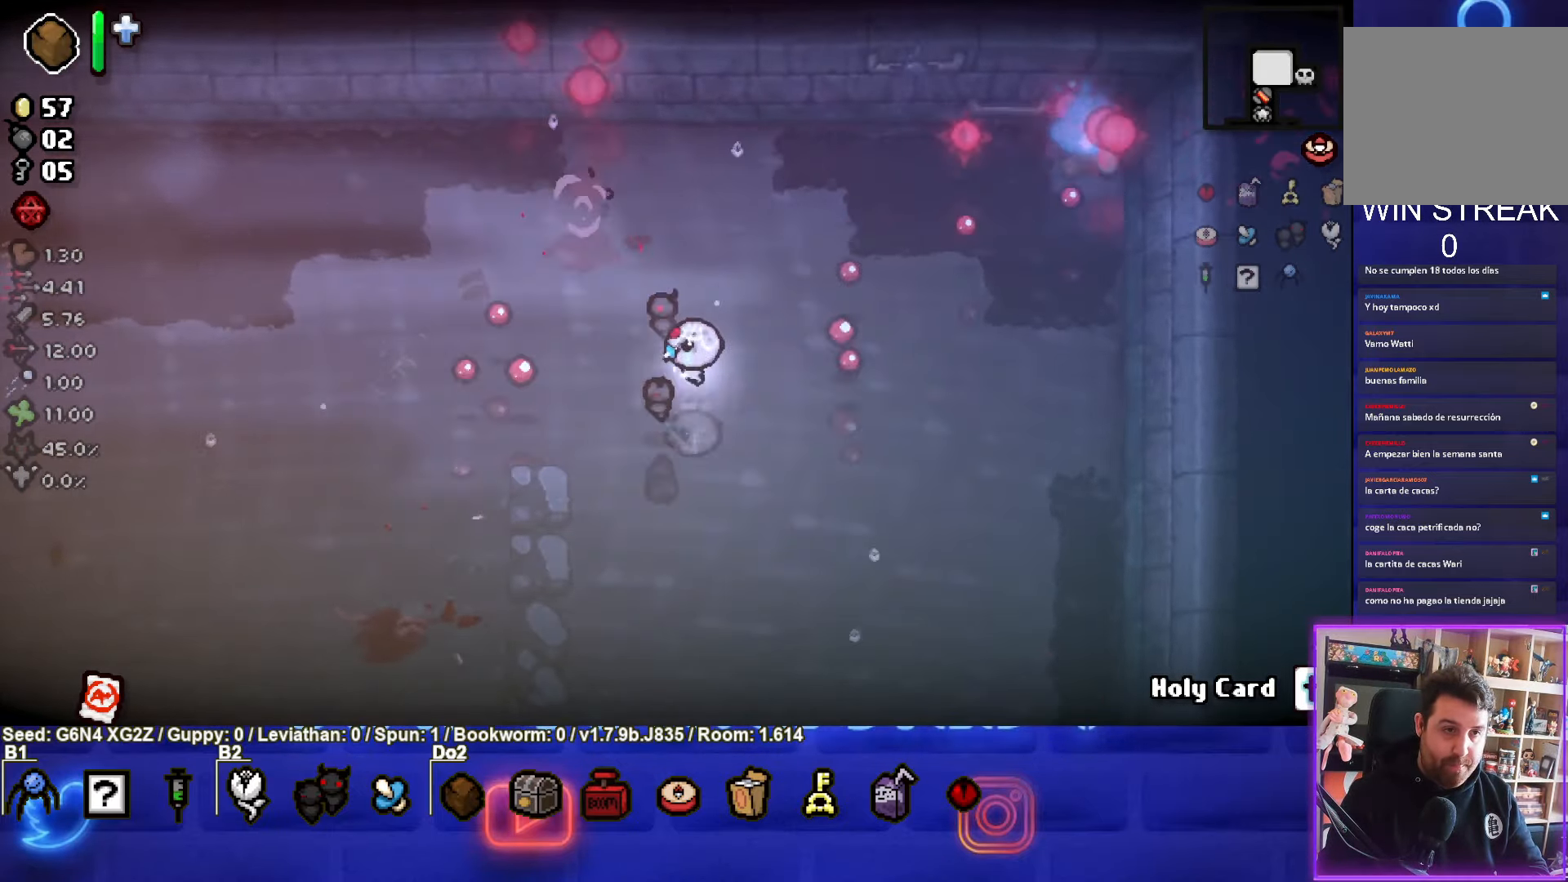
{"buttons": [], "left_stick": "down-left", "events": [[100, "SQUARE", "up"], [117, "left_stick", "down-right"], [333, "left_stick", "down-left"]]}
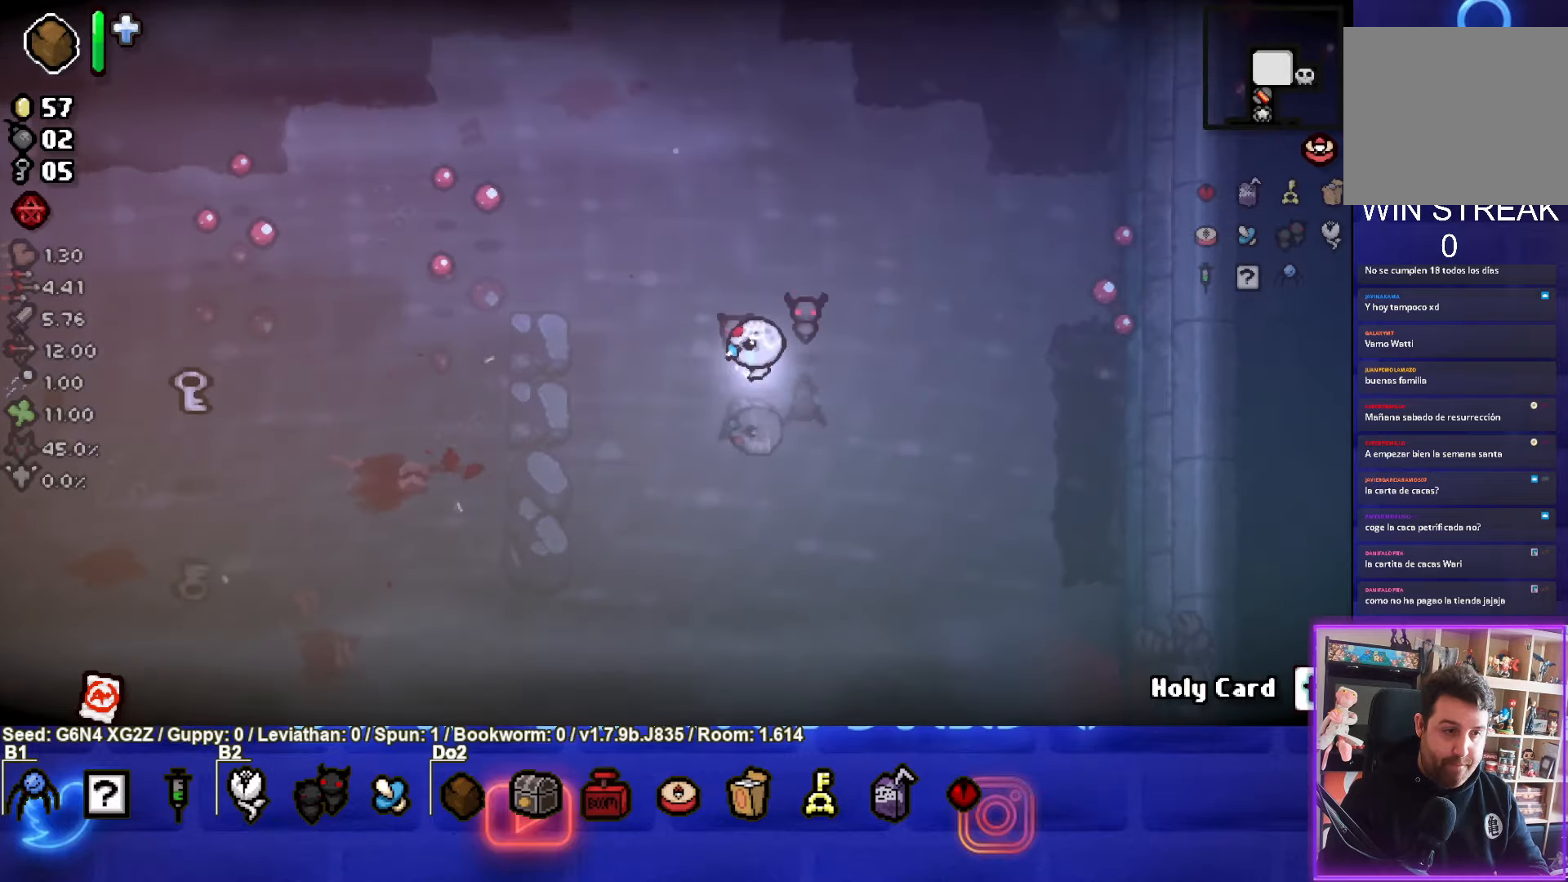
{"buttons": [], "left_stick": "left", "events": [[316, "left_stick", "left"]]}
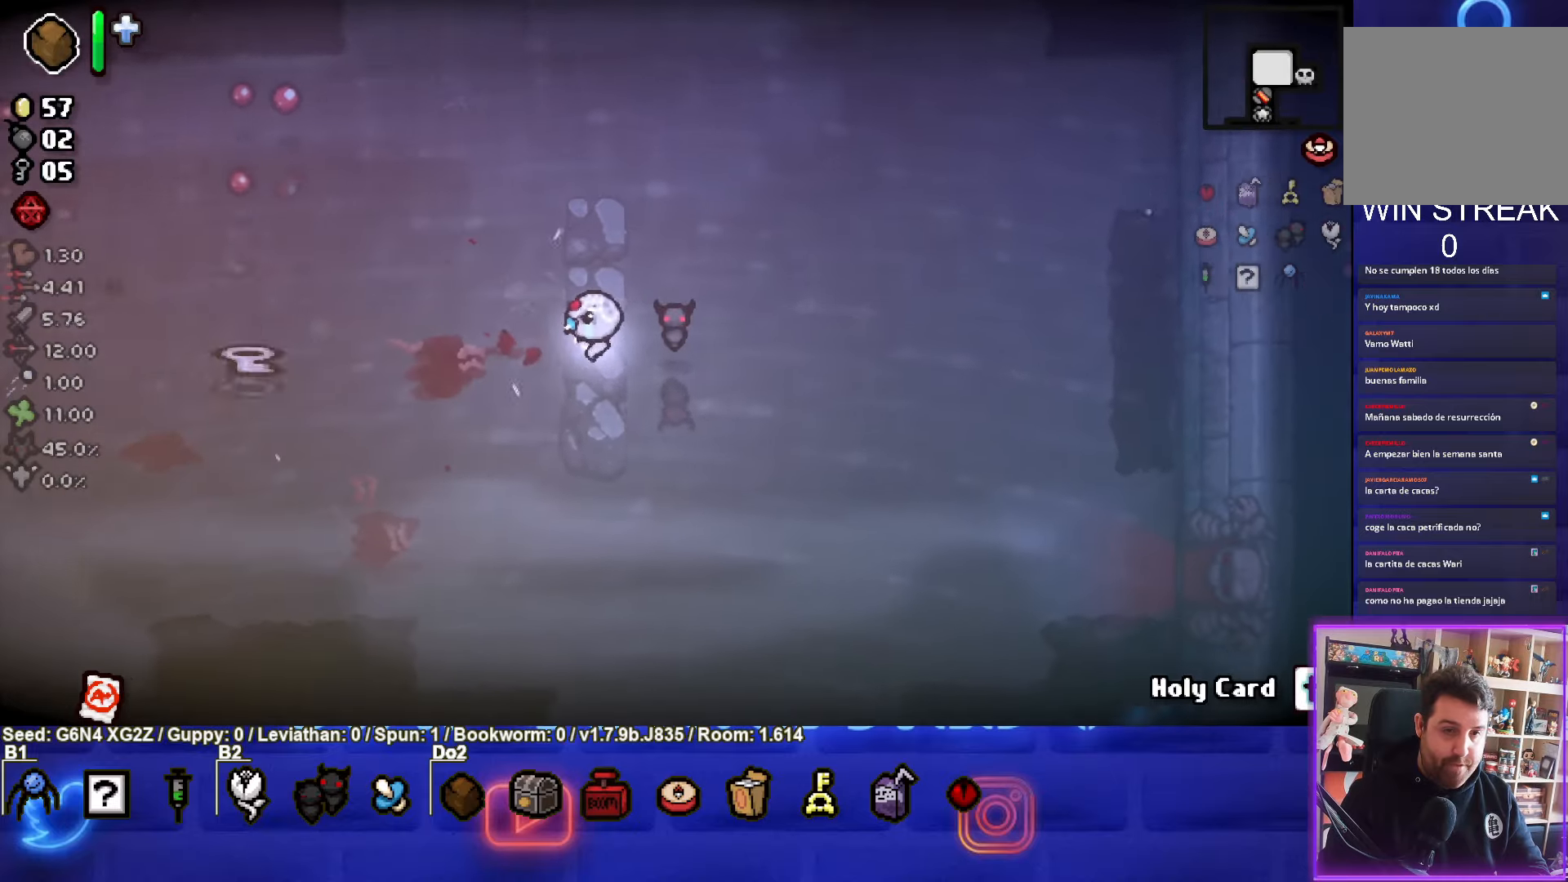
{"buttons": [], "left_stick": "left", "events": []}
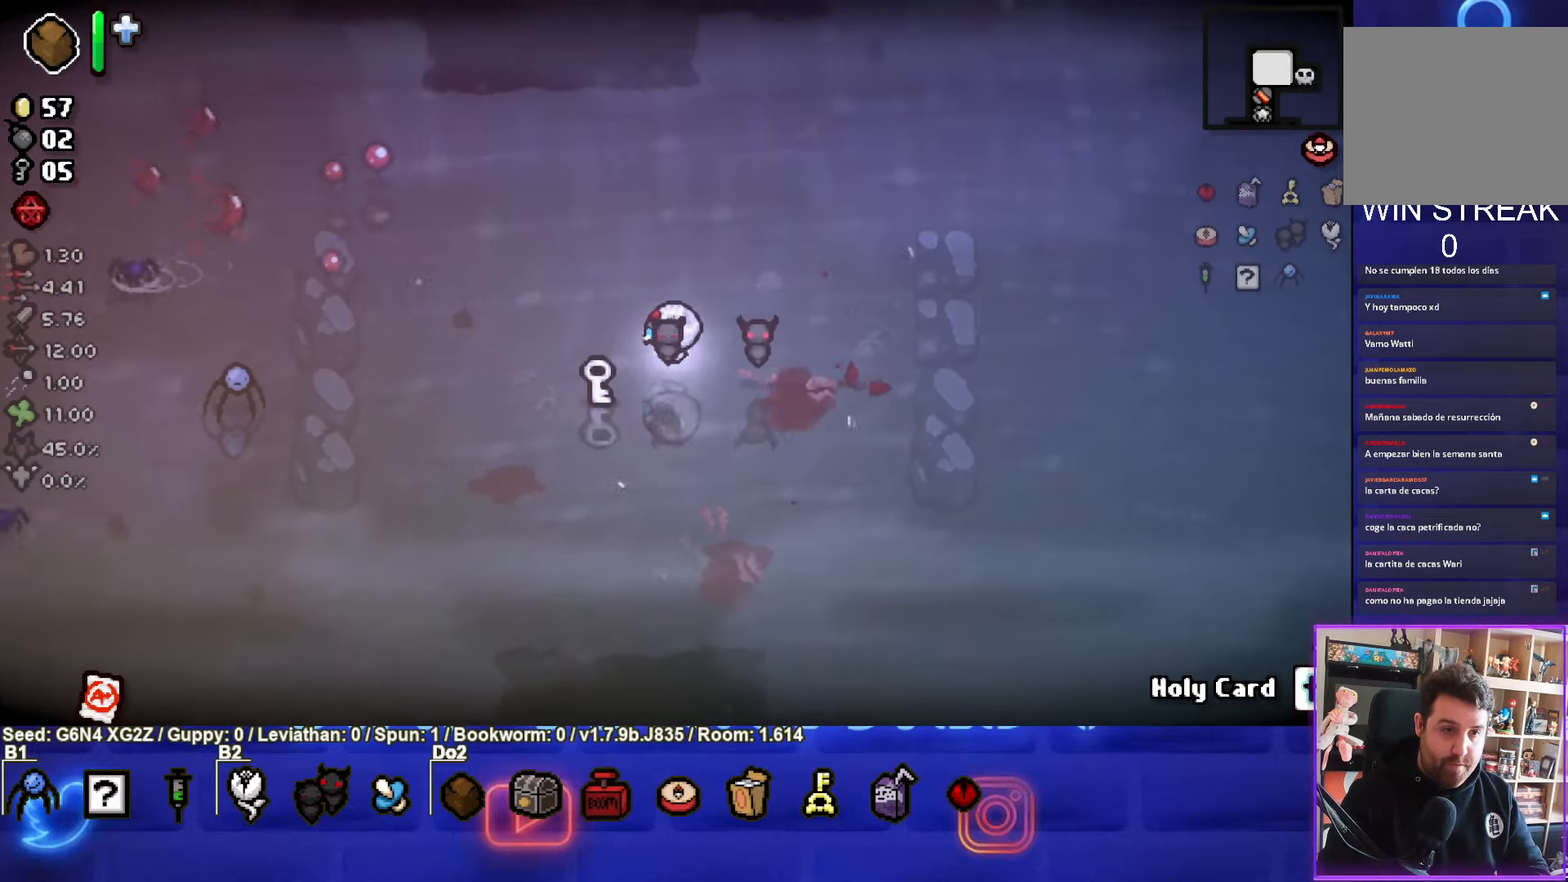
{"buttons": [], "left_stick": "down-right", "events": [[50, "left_stick", "down-left"], [150, "left_stick", "down-right"]]}
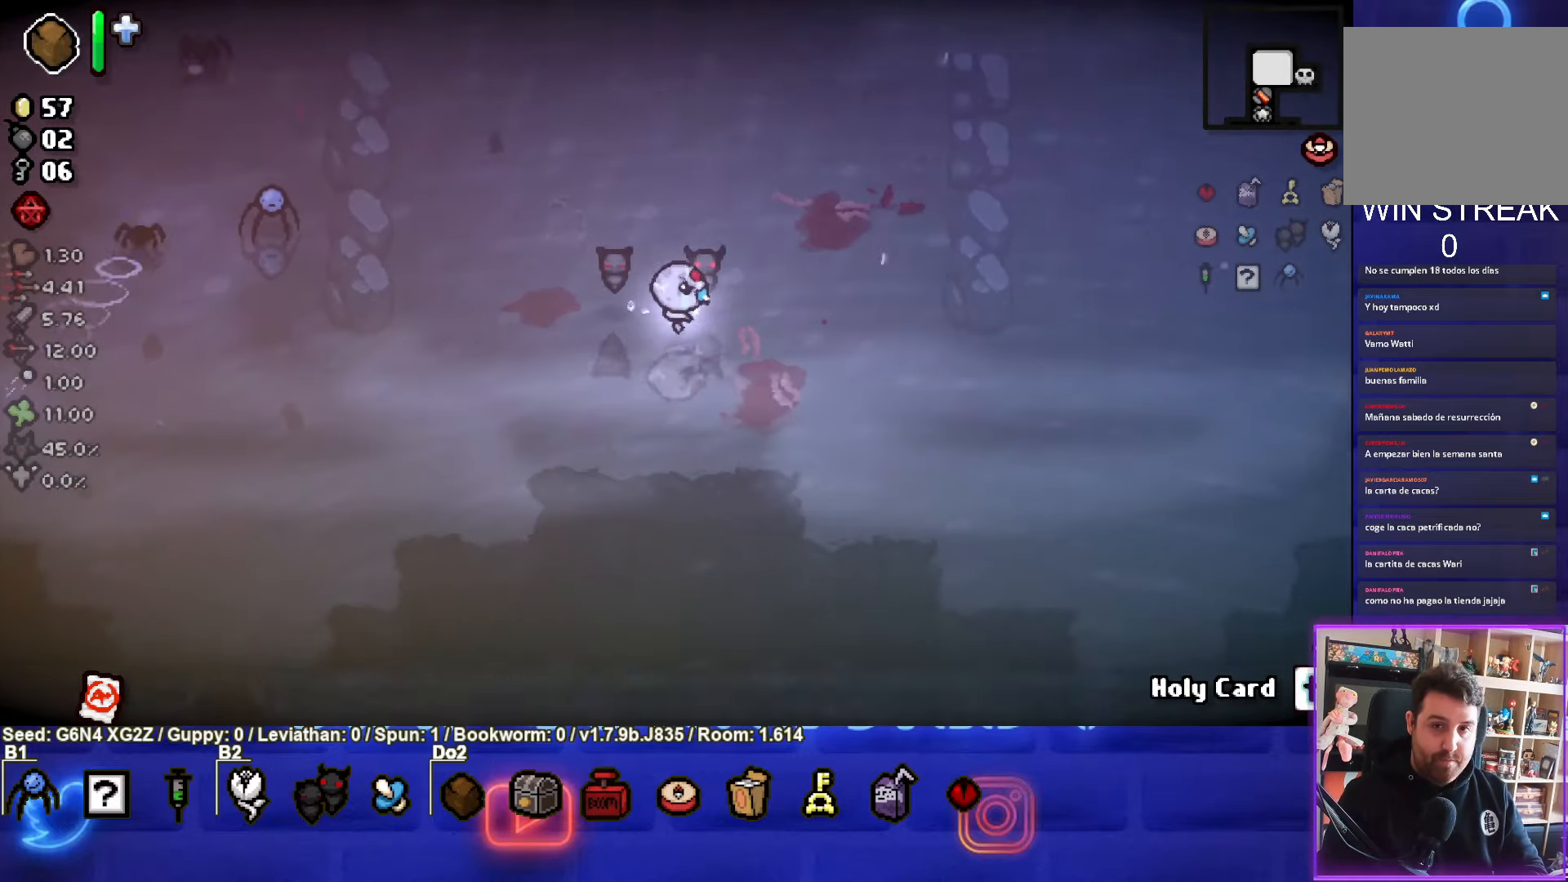
{"buttons": [], "left_stick": "right", "events": [[416, "left_stick", "right"]]}
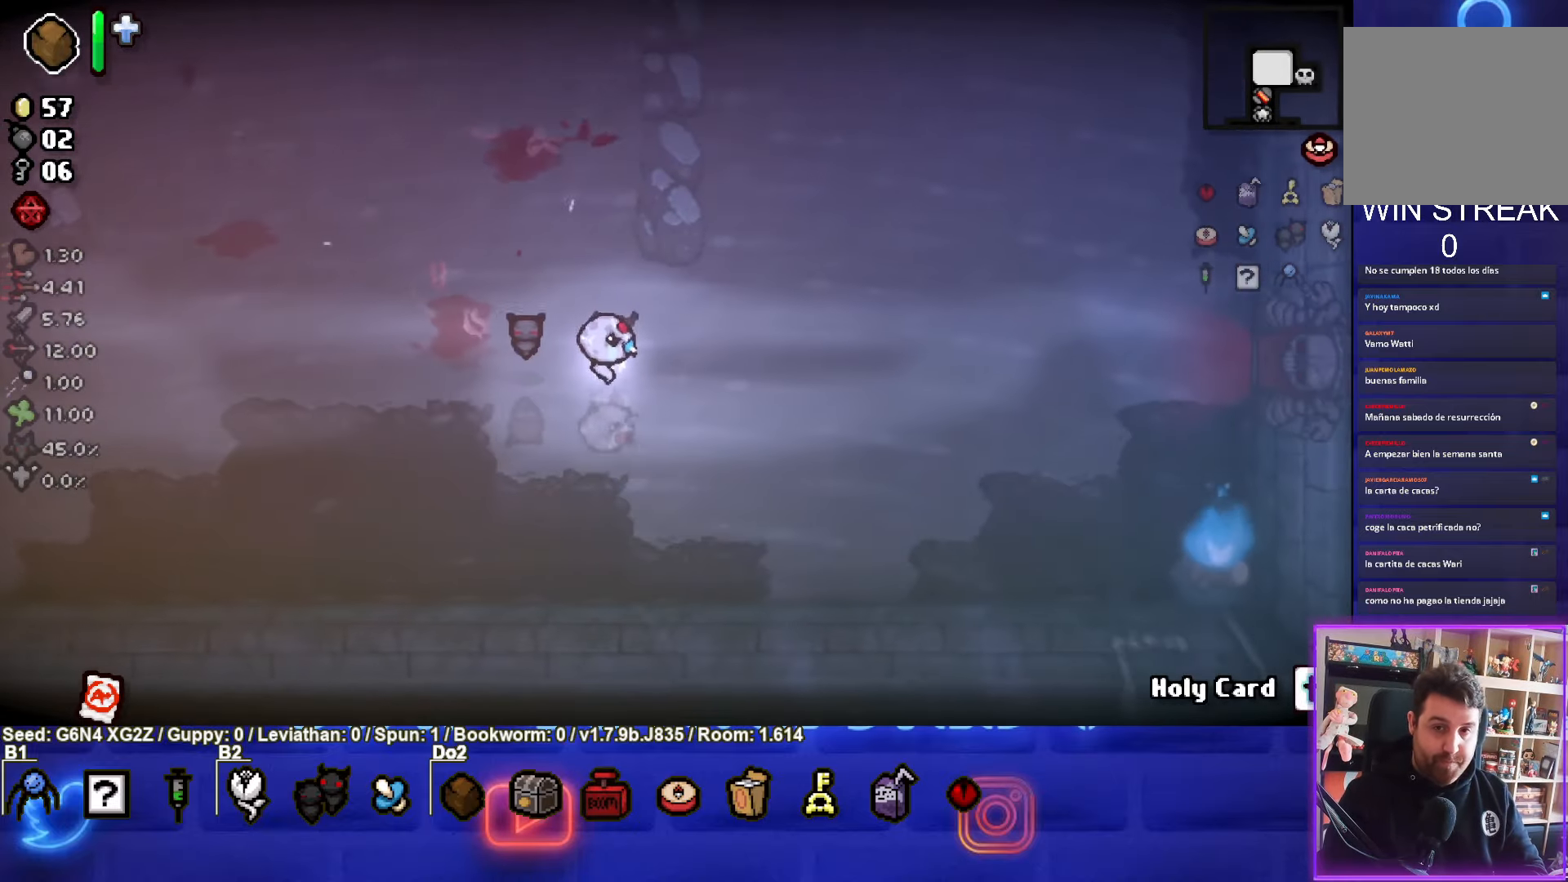
{"buttons": [], "left_stick": "right", "events": []}
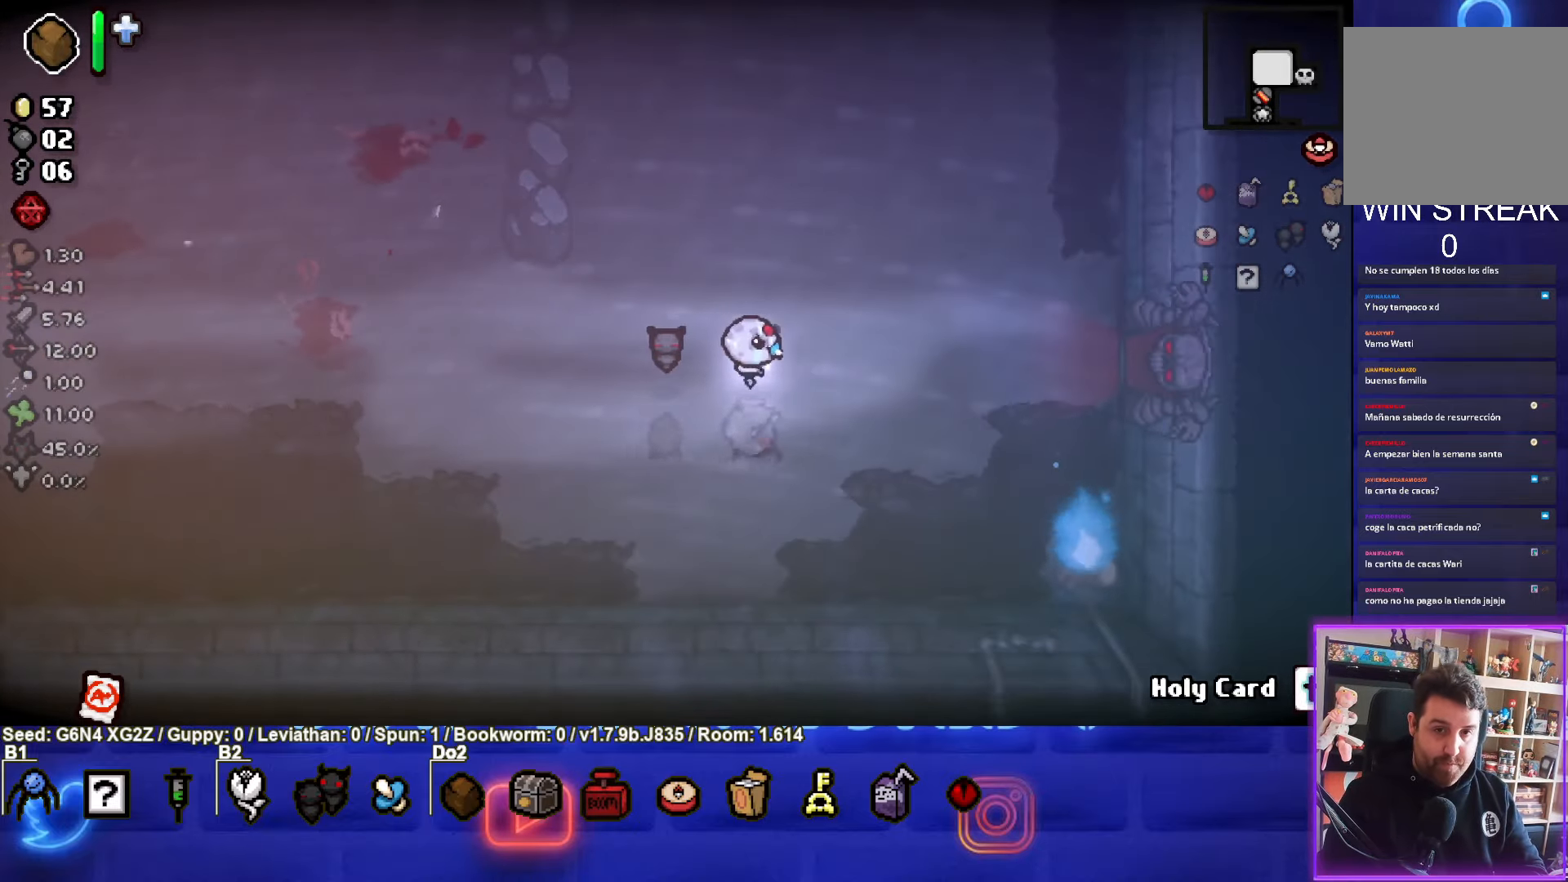
{"buttons": [], "left_stick": "right", "events": []}
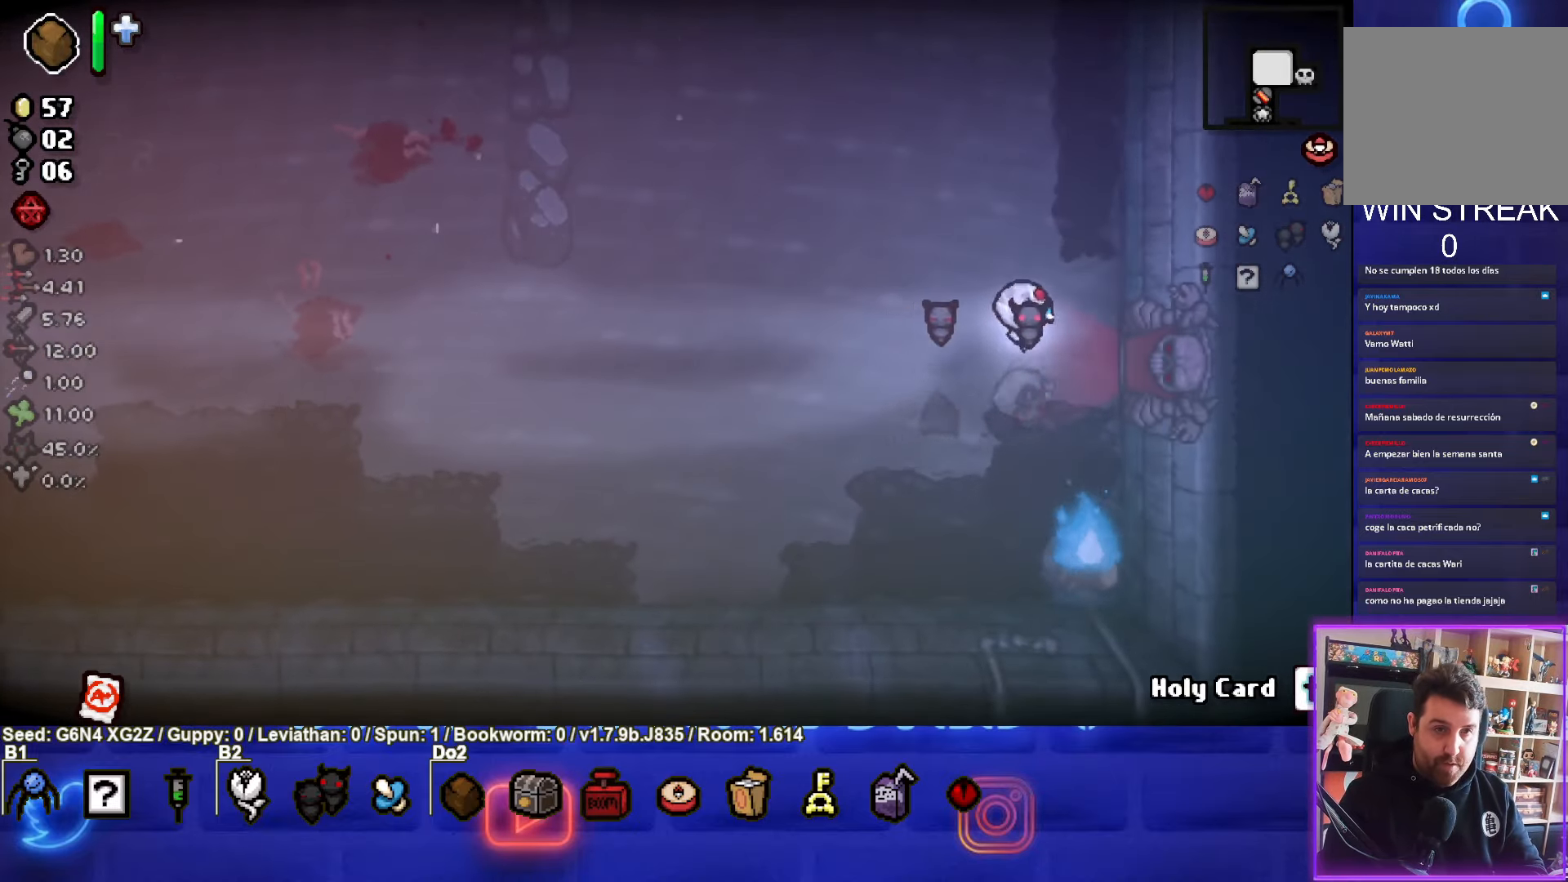
{"buttons": [], "left_stick": "right", "events": [[416, "CROSS", "down"], [483, "CROSS", "up"]]}